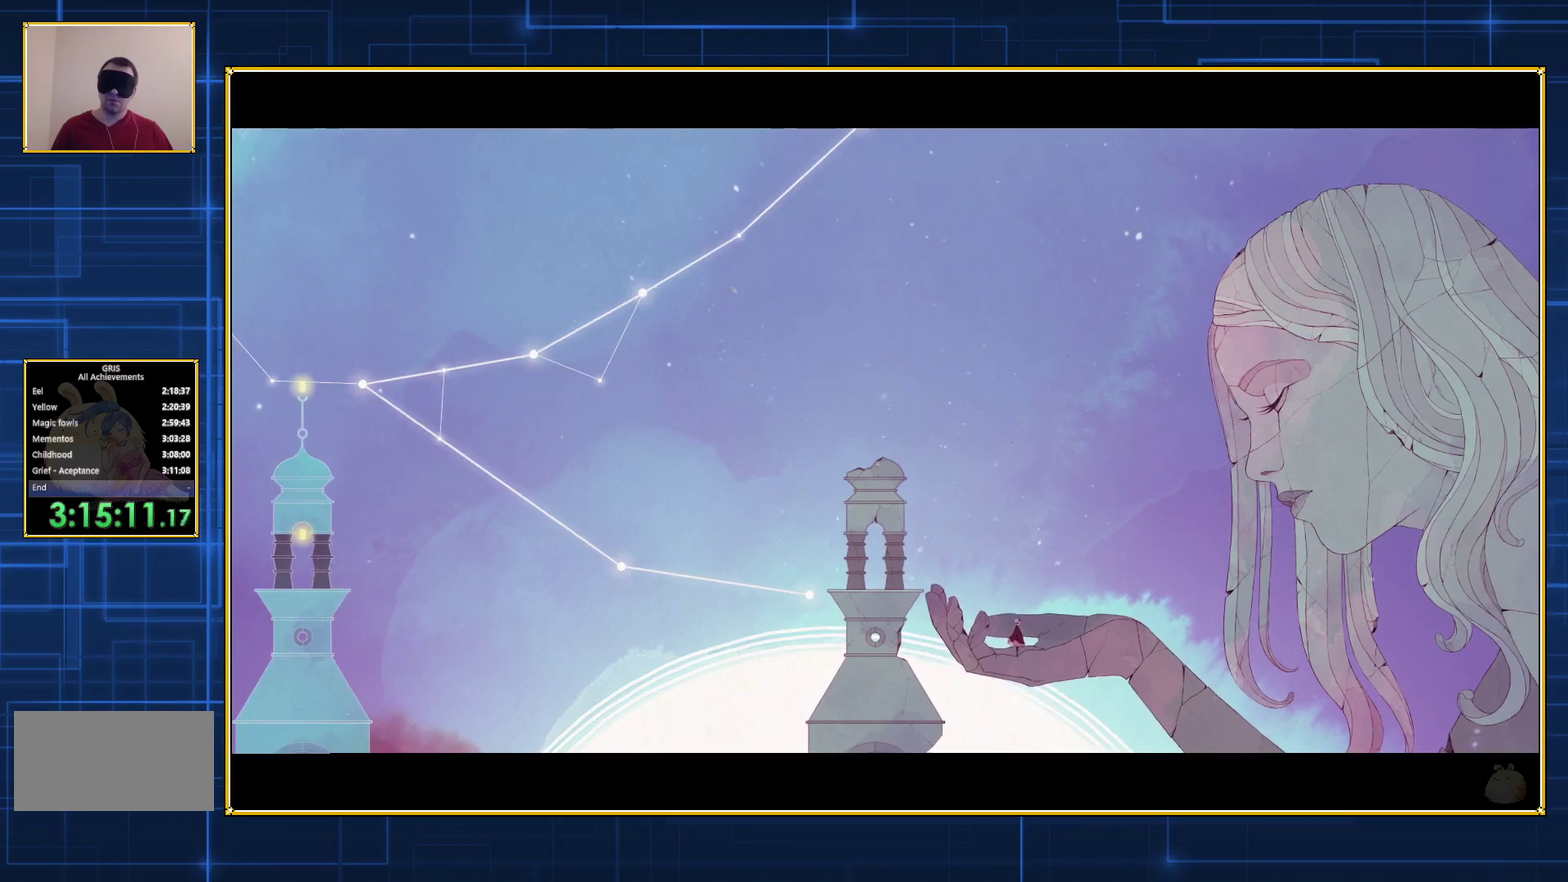
Gameplay with a controller (Nintendo layout); each line is a JSON object with the inputs held at the frame after it. "events" lists button and stick changes between this image and that frame as [ms after this image, input, new state], when the widget could be followed in between. Not read: L3 R3.
{"buttons": ["DPAD_LEFT"], "events": []}
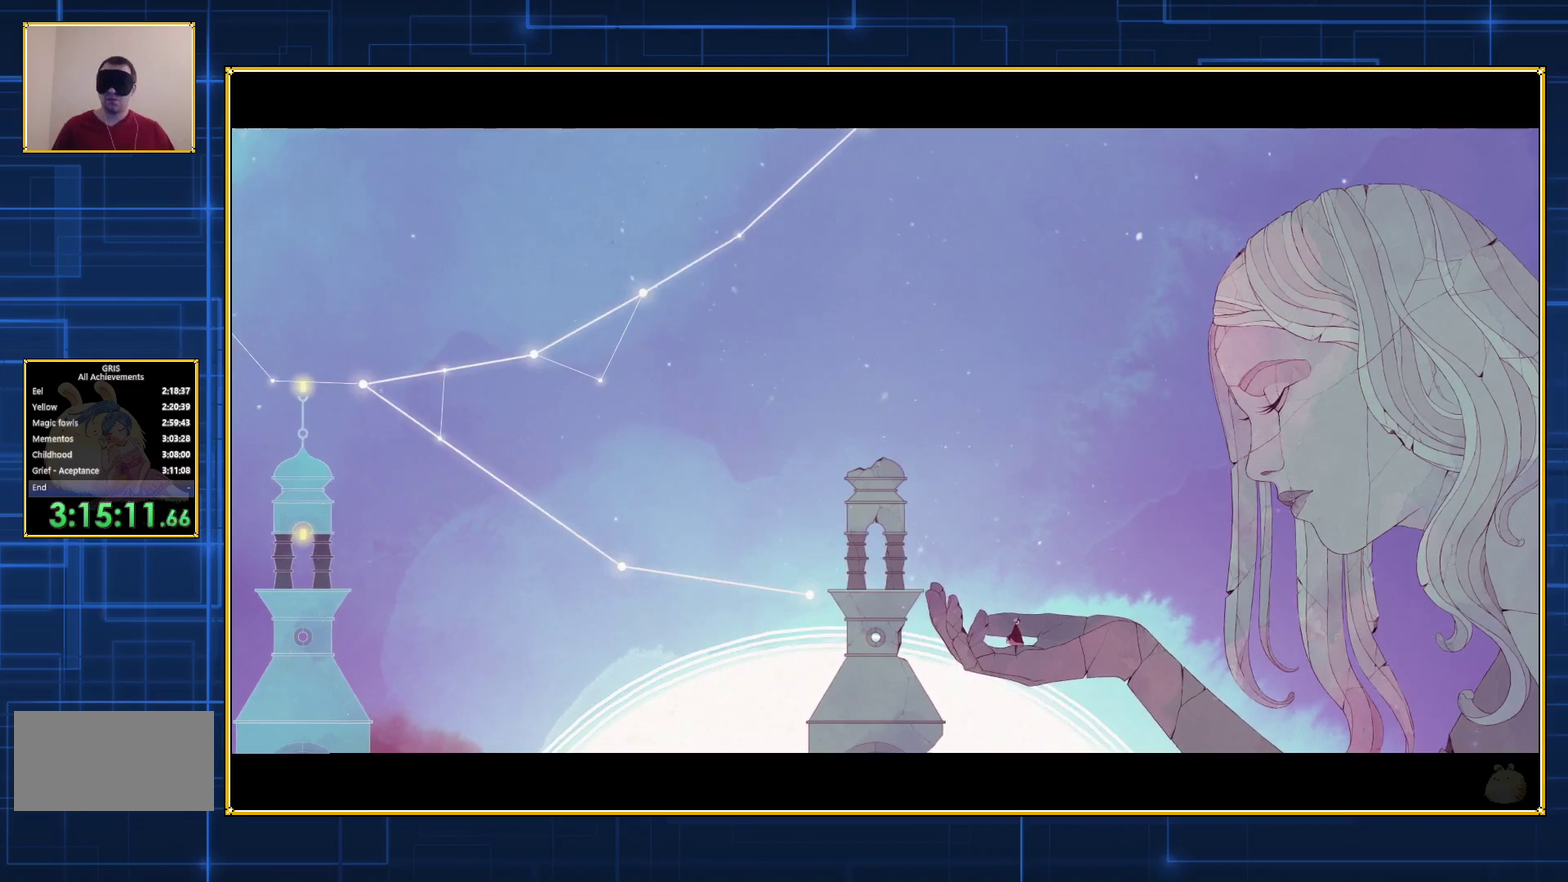
{"buttons": ["DPAD_LEFT"], "events": []}
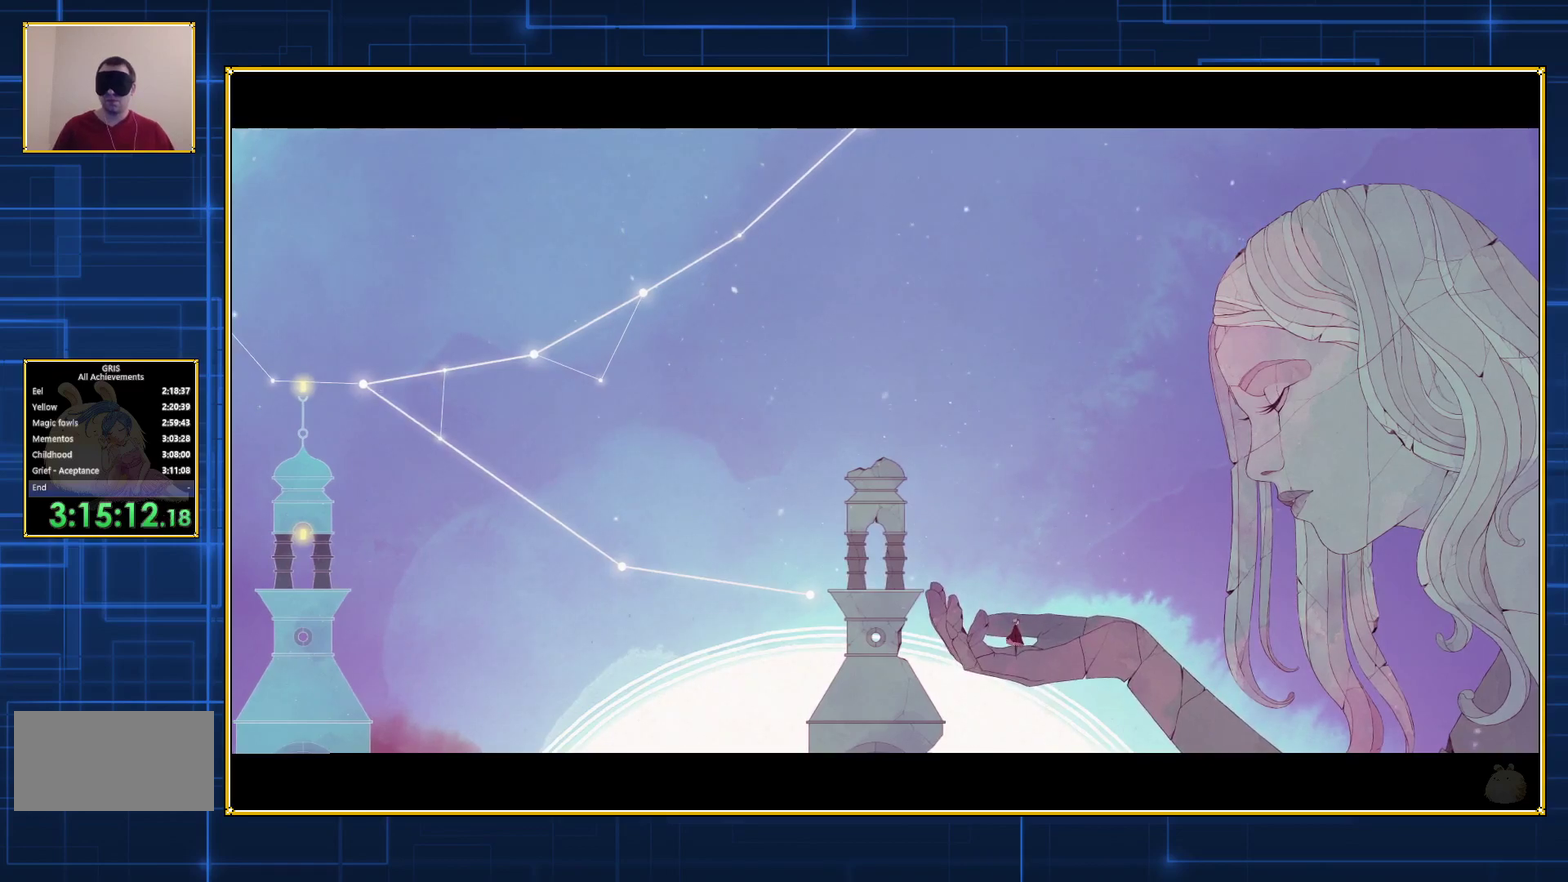
{"buttons": ["DPAD_LEFT"], "events": []}
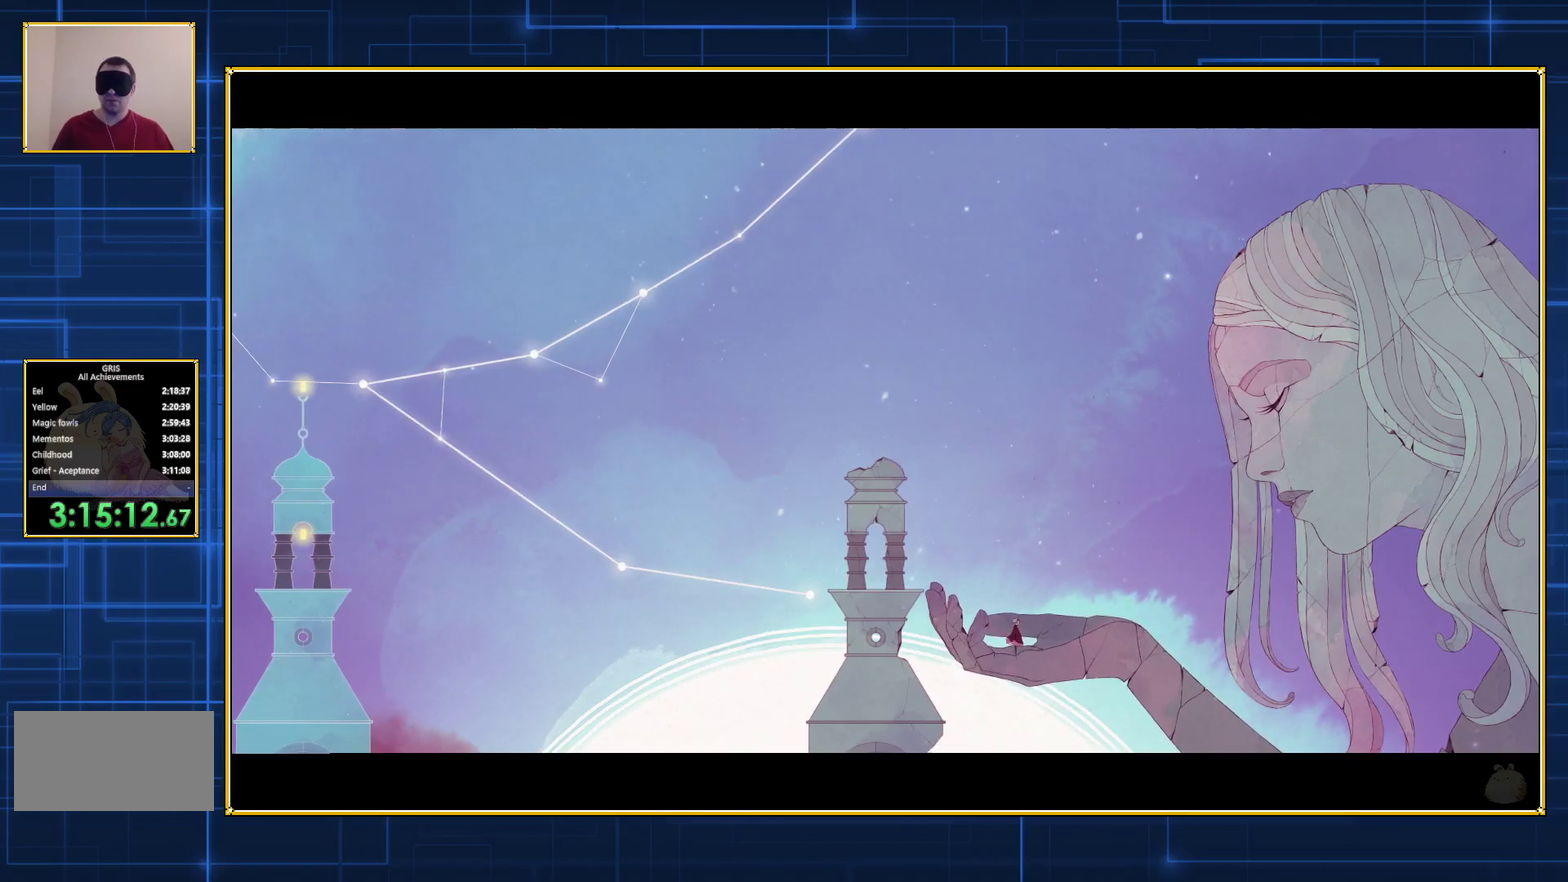
{"buttons": ["DPAD_LEFT"], "events": []}
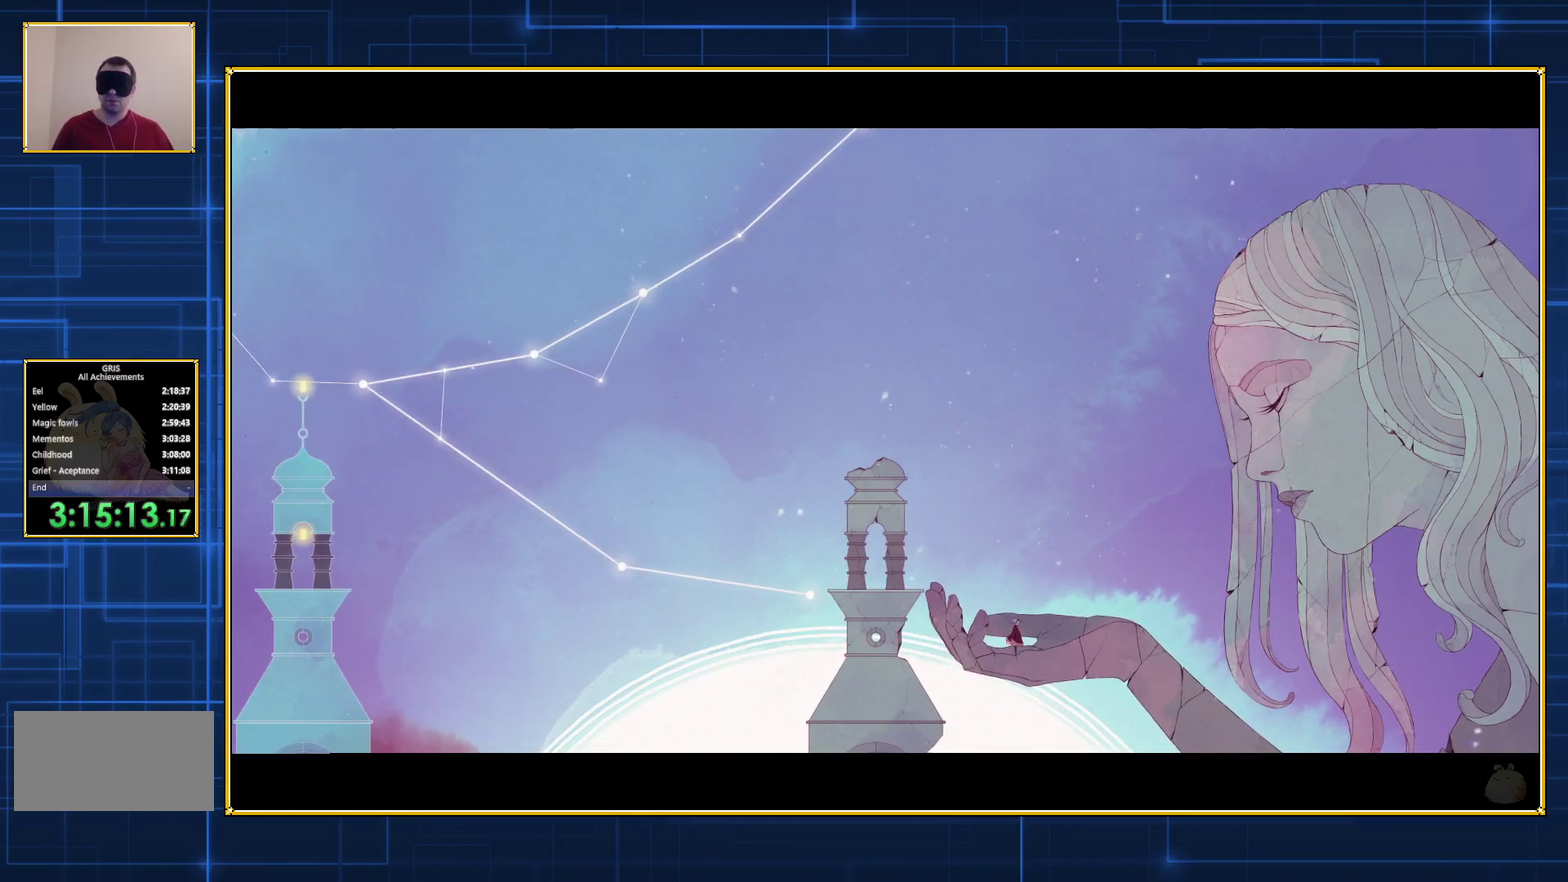
{"buttons": ["DPAD_LEFT"], "events": []}
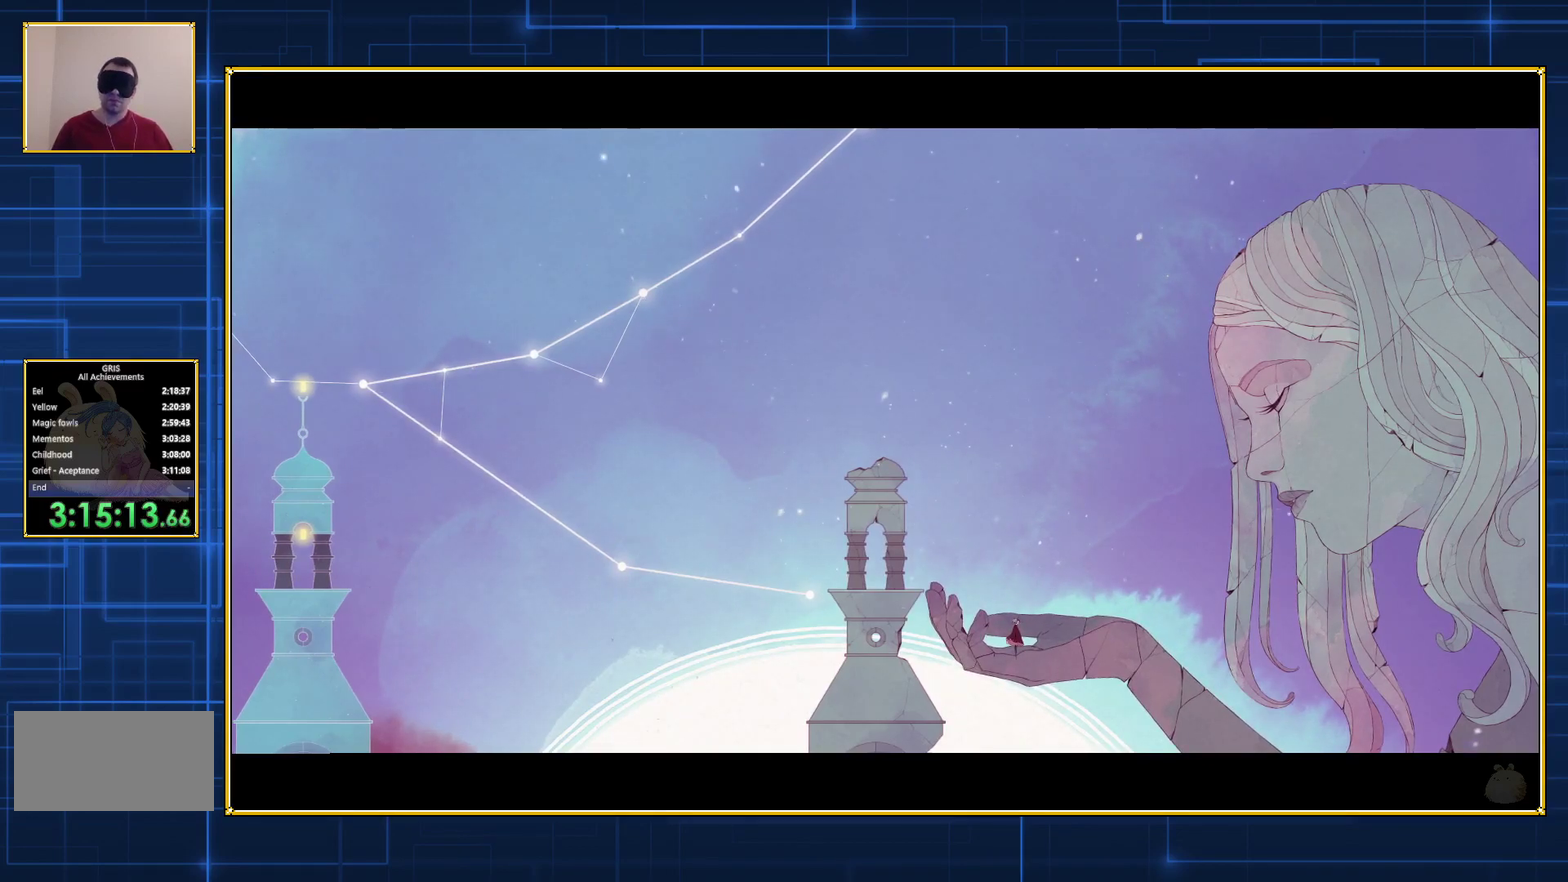
{"buttons": ["DPAD_LEFT"], "events": []}
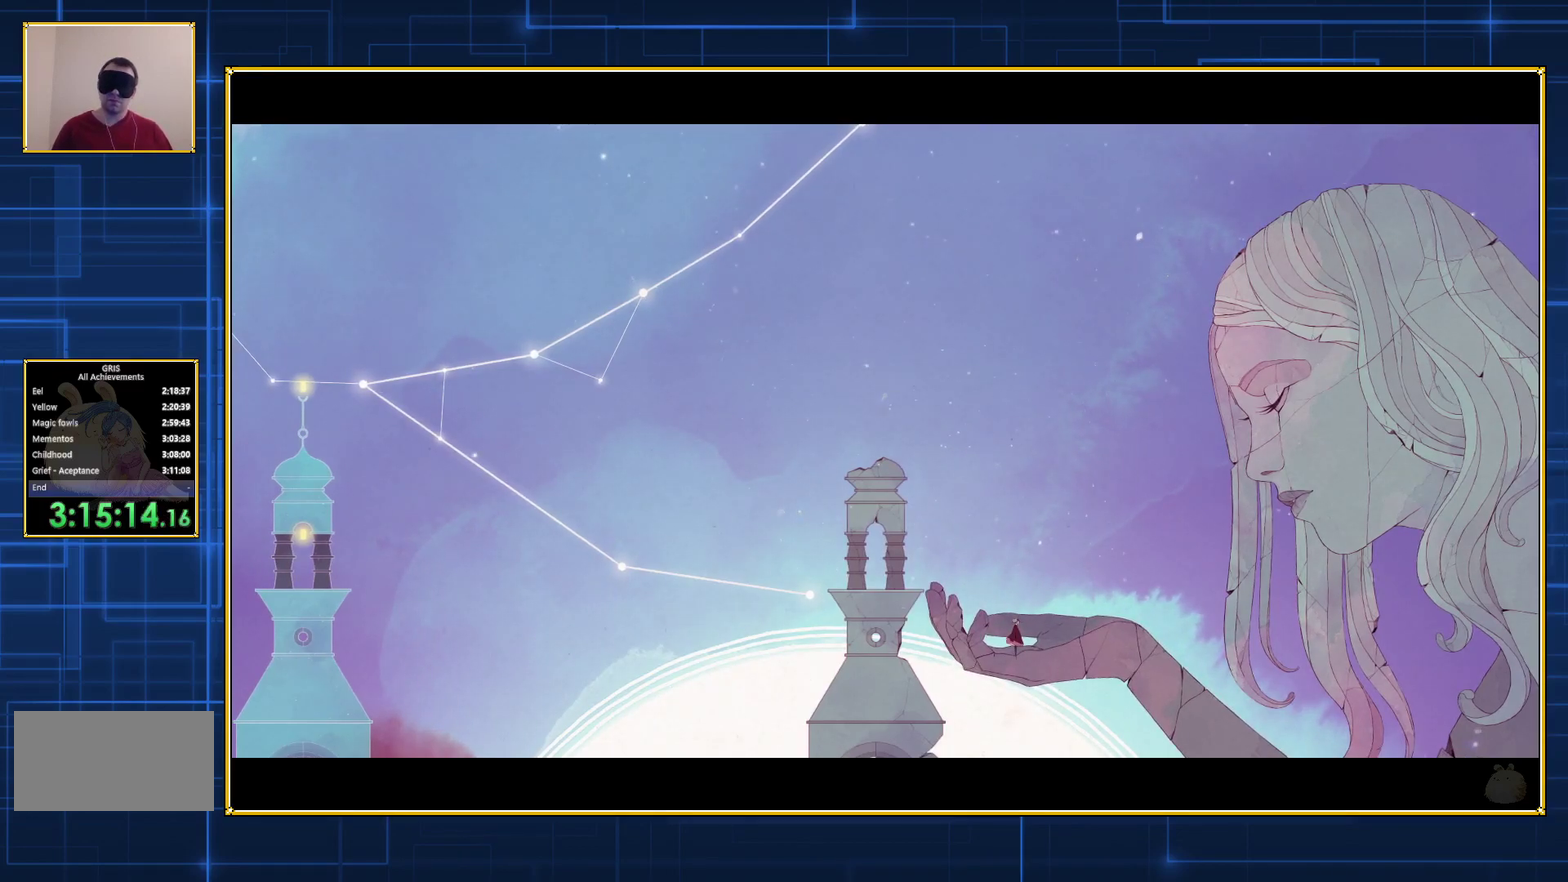
{"buttons": ["DPAD_LEFT"], "events": []}
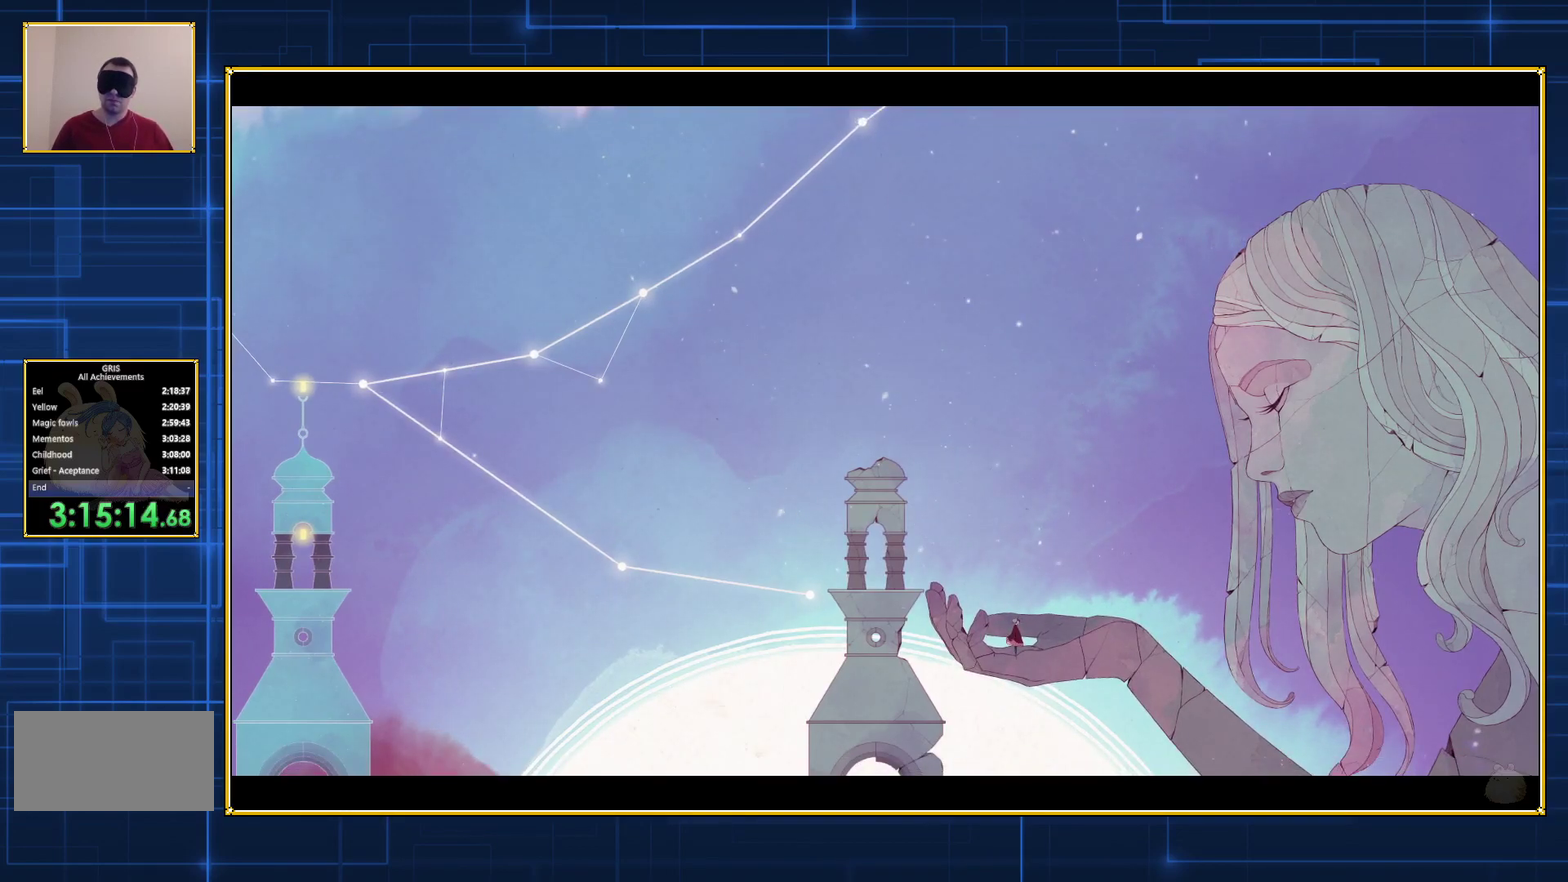
{"buttons": ["DPAD_LEFT"], "events": []}
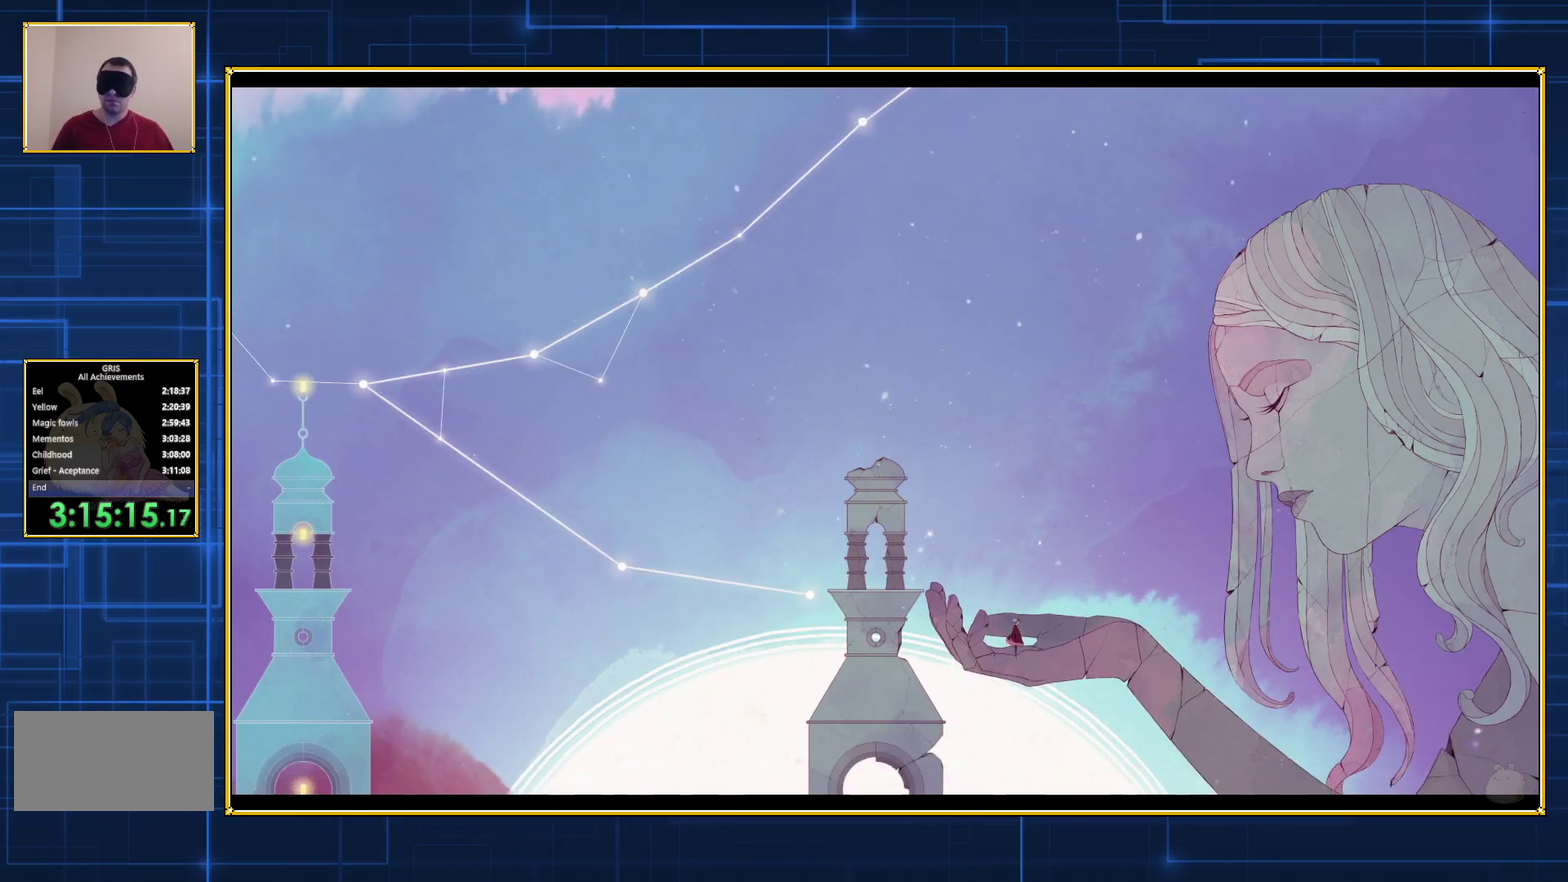
{"buttons": ["DPAD_LEFT"], "events": []}
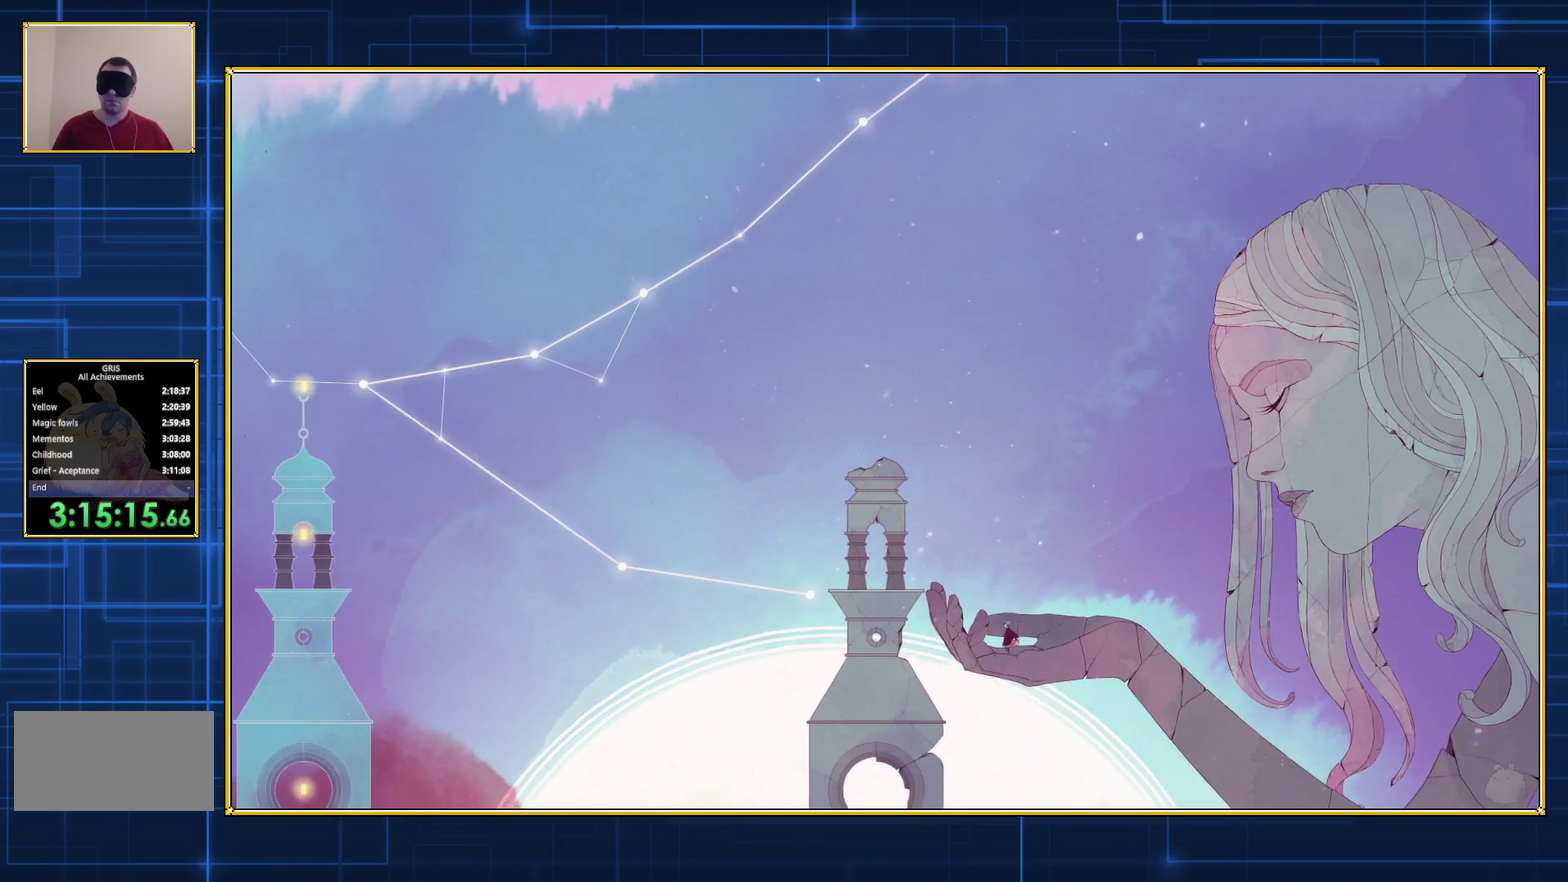
{"buttons": ["DPAD_LEFT"], "events": []}
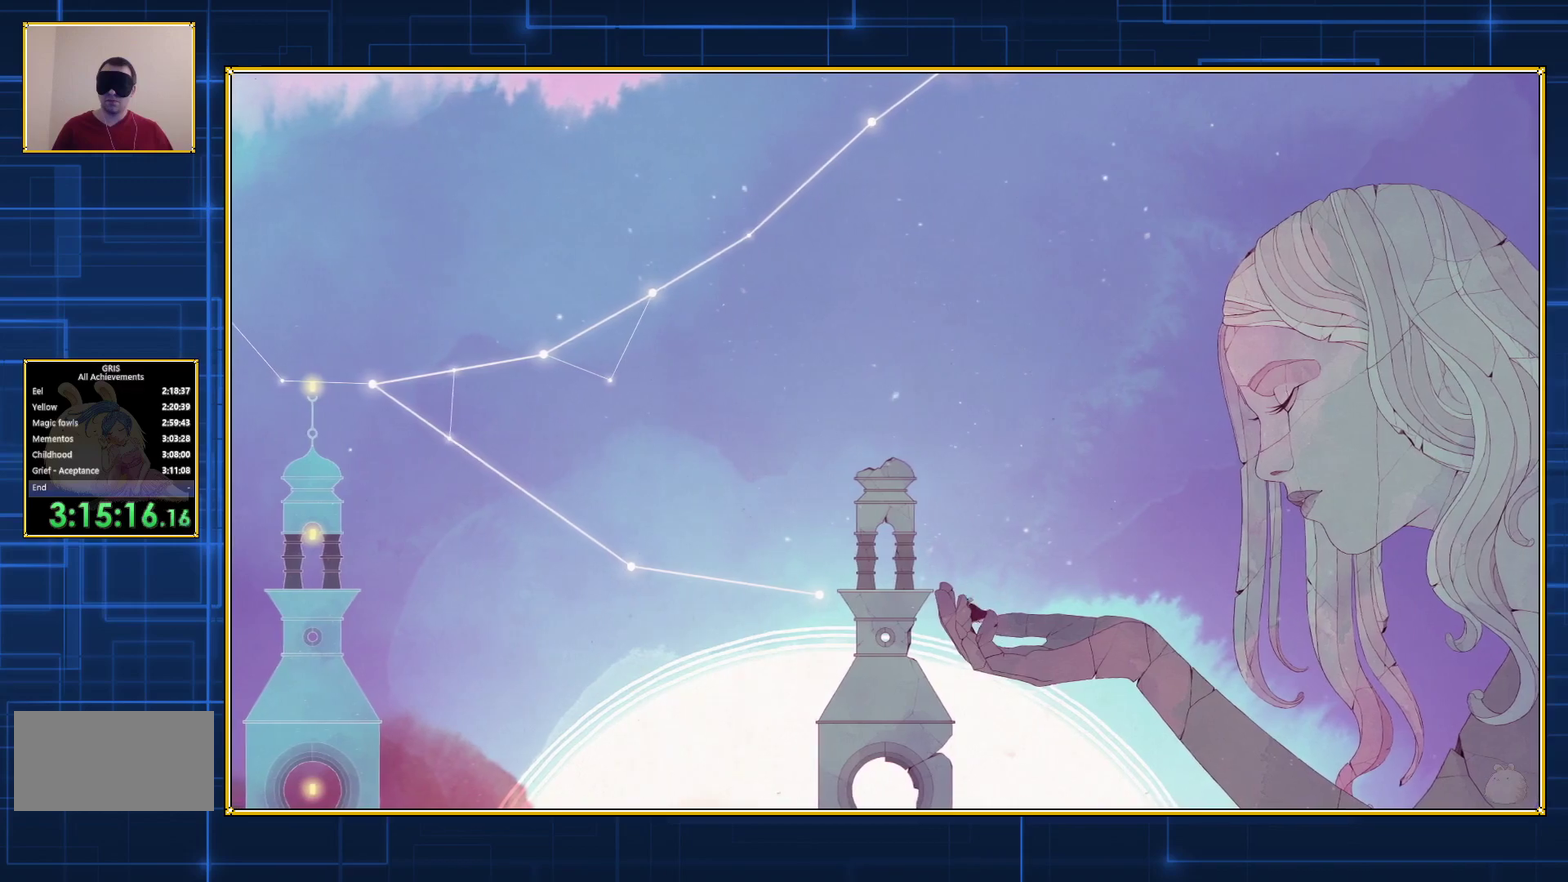
{"buttons": ["DPAD_LEFT"], "events": []}
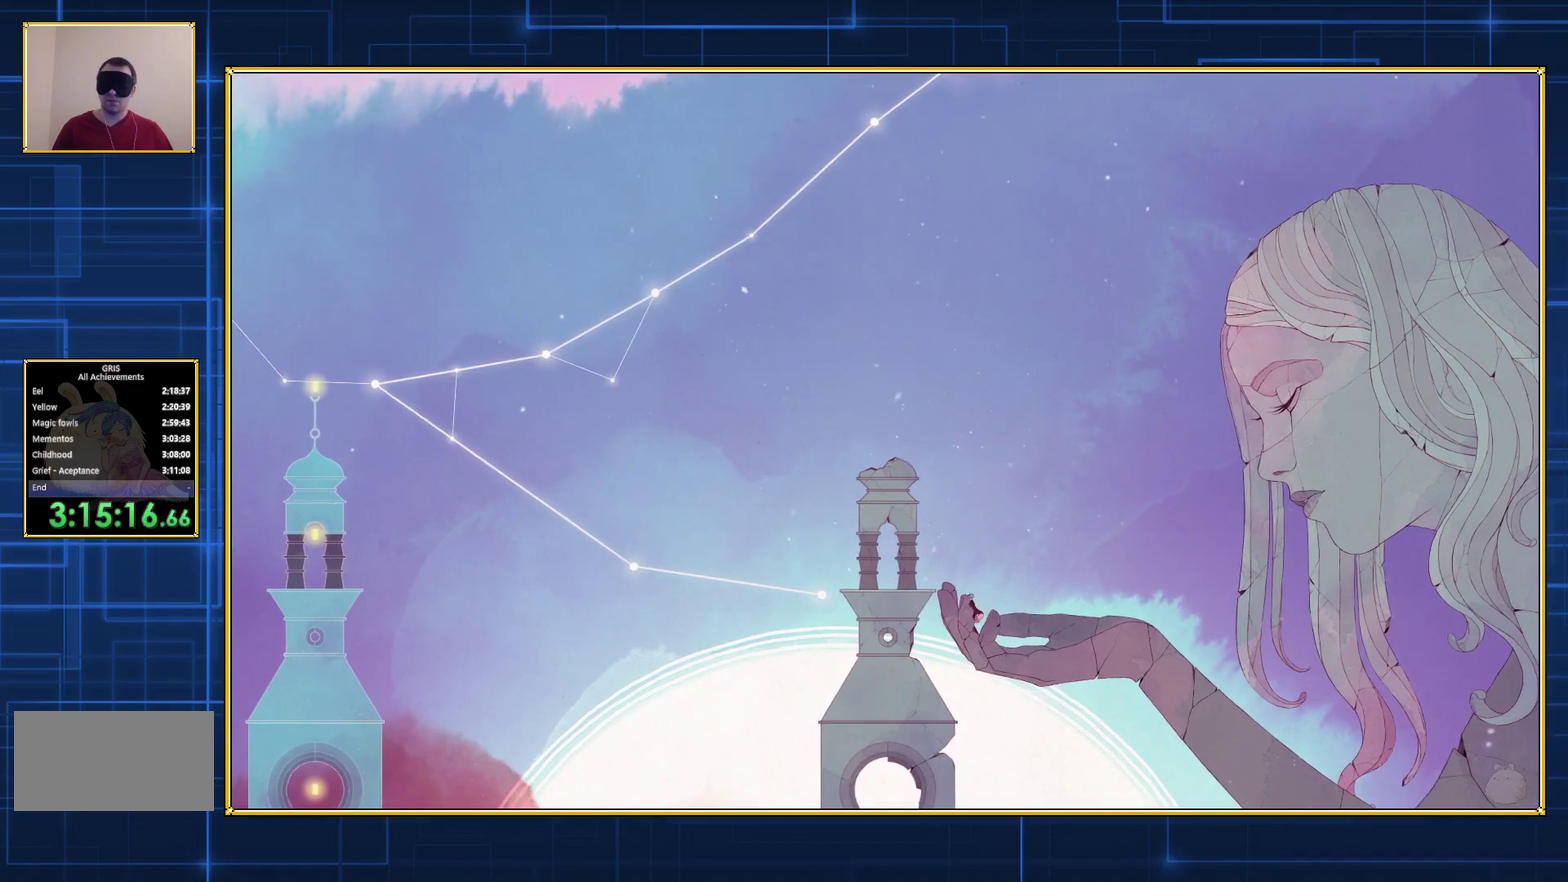
{"buttons": ["B", "DPAD_LEFT"], "events": [[150, "B", "down"]]}
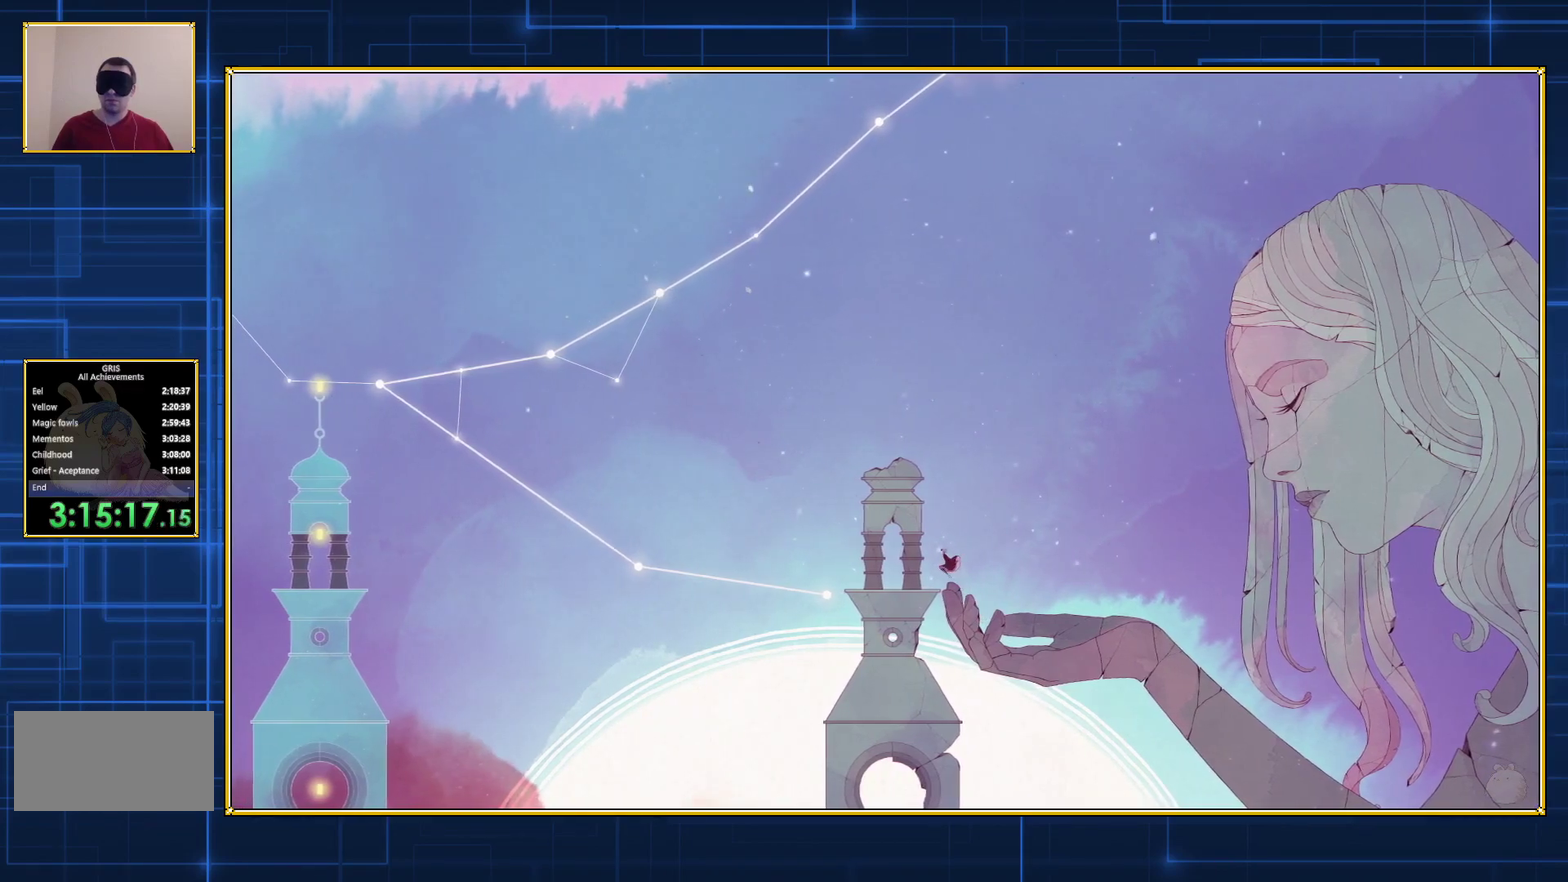
{"buttons": ["B", "DPAD_LEFT"], "events": []}
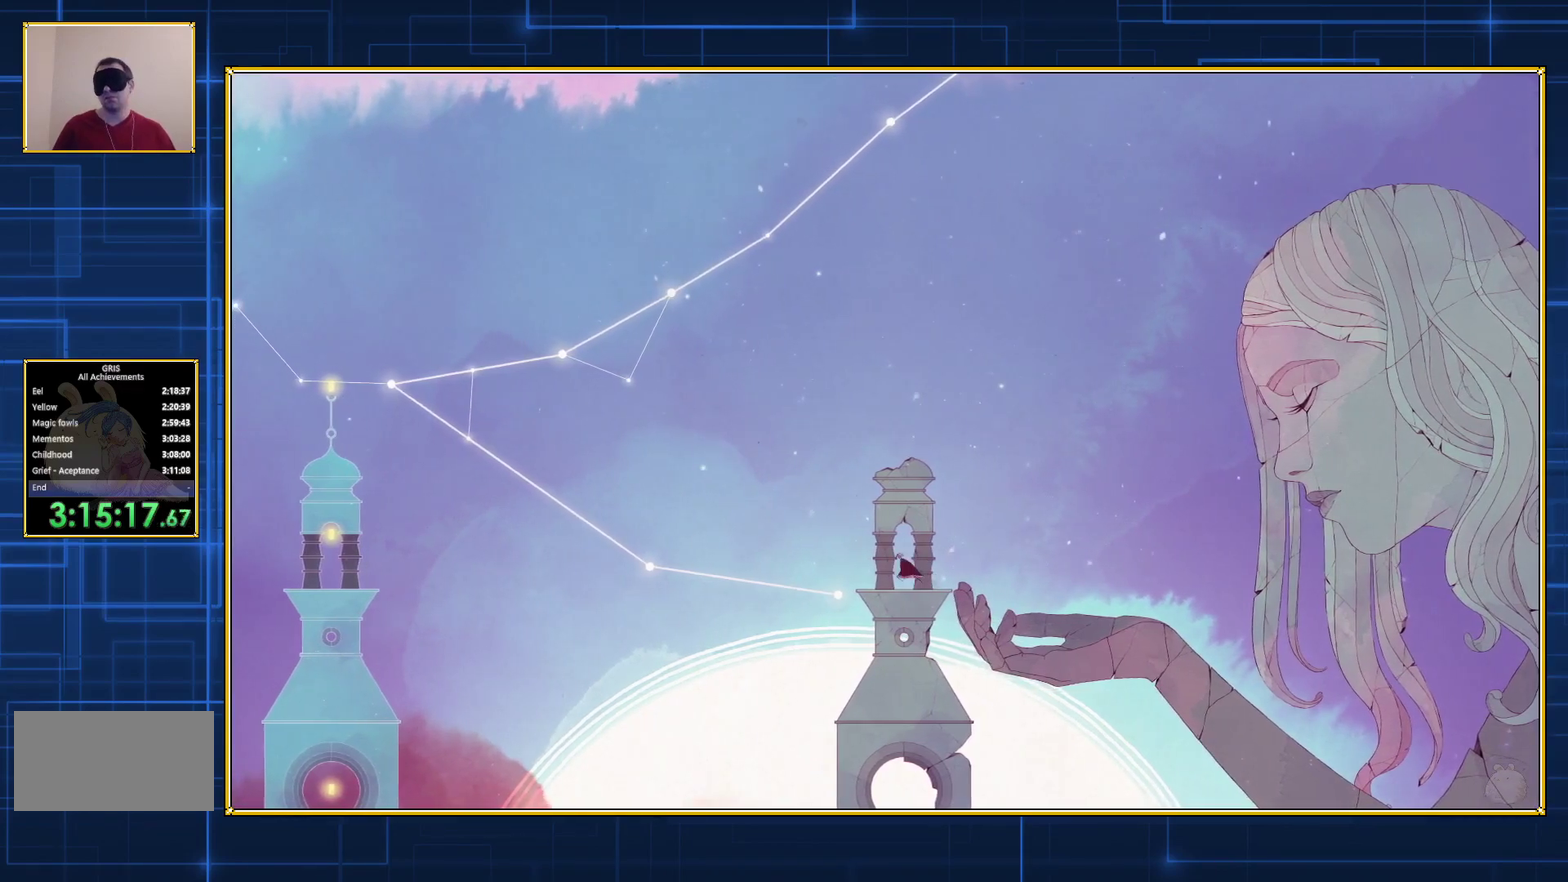
{"buttons": ["DPAD_LEFT"], "events": [[150, "B", "up"]]}
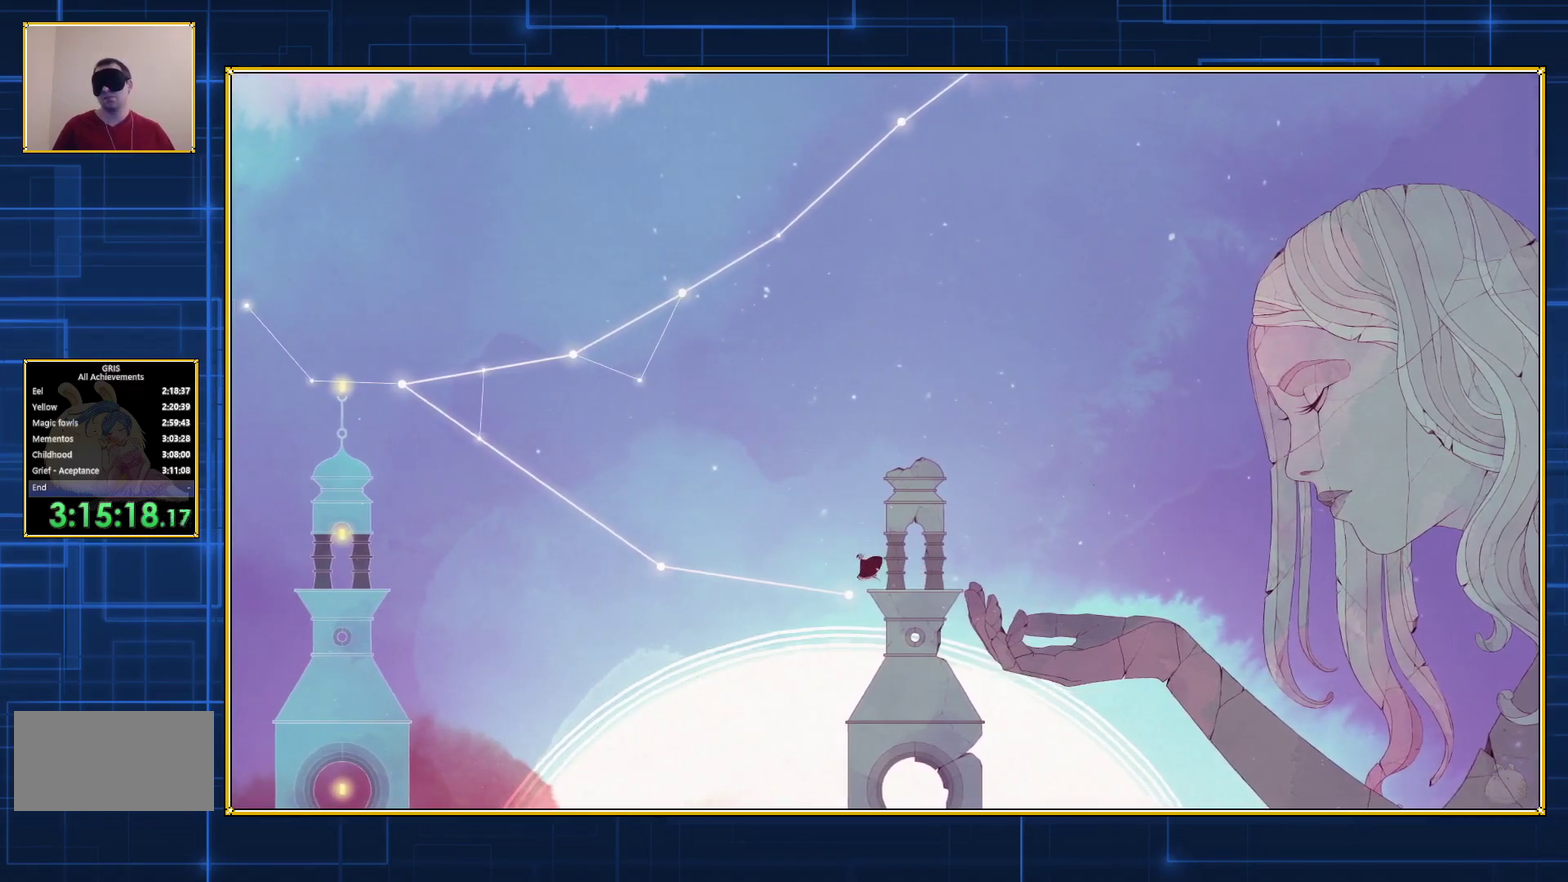
{"buttons": ["DPAD_LEFT"], "events": []}
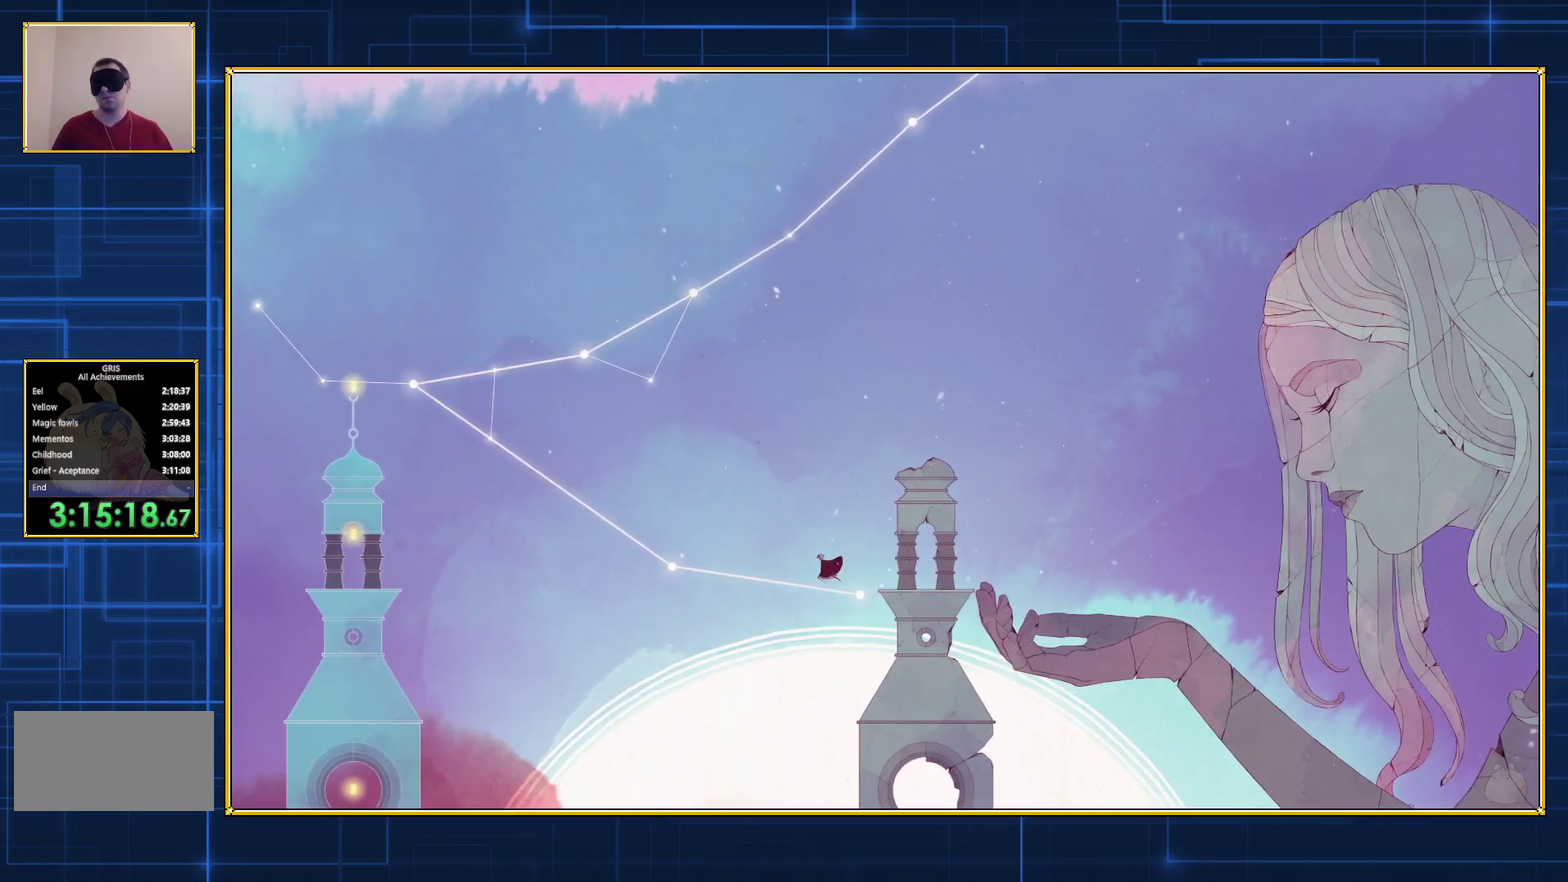
{"buttons": ["DPAD_LEFT"], "events": []}
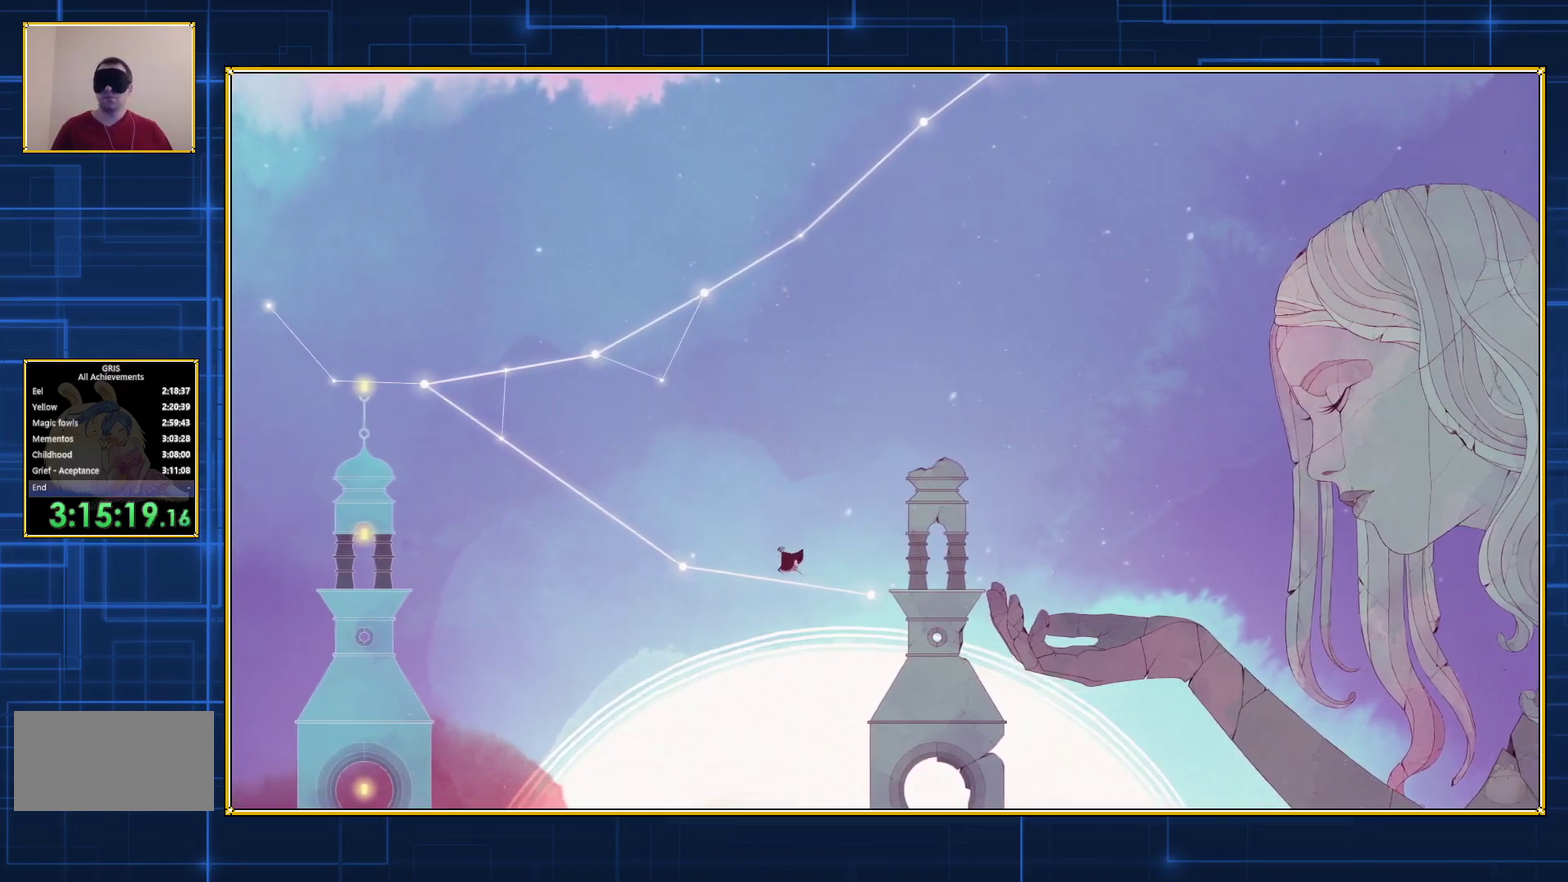
{"buttons": ["DPAD_LEFT"], "events": []}
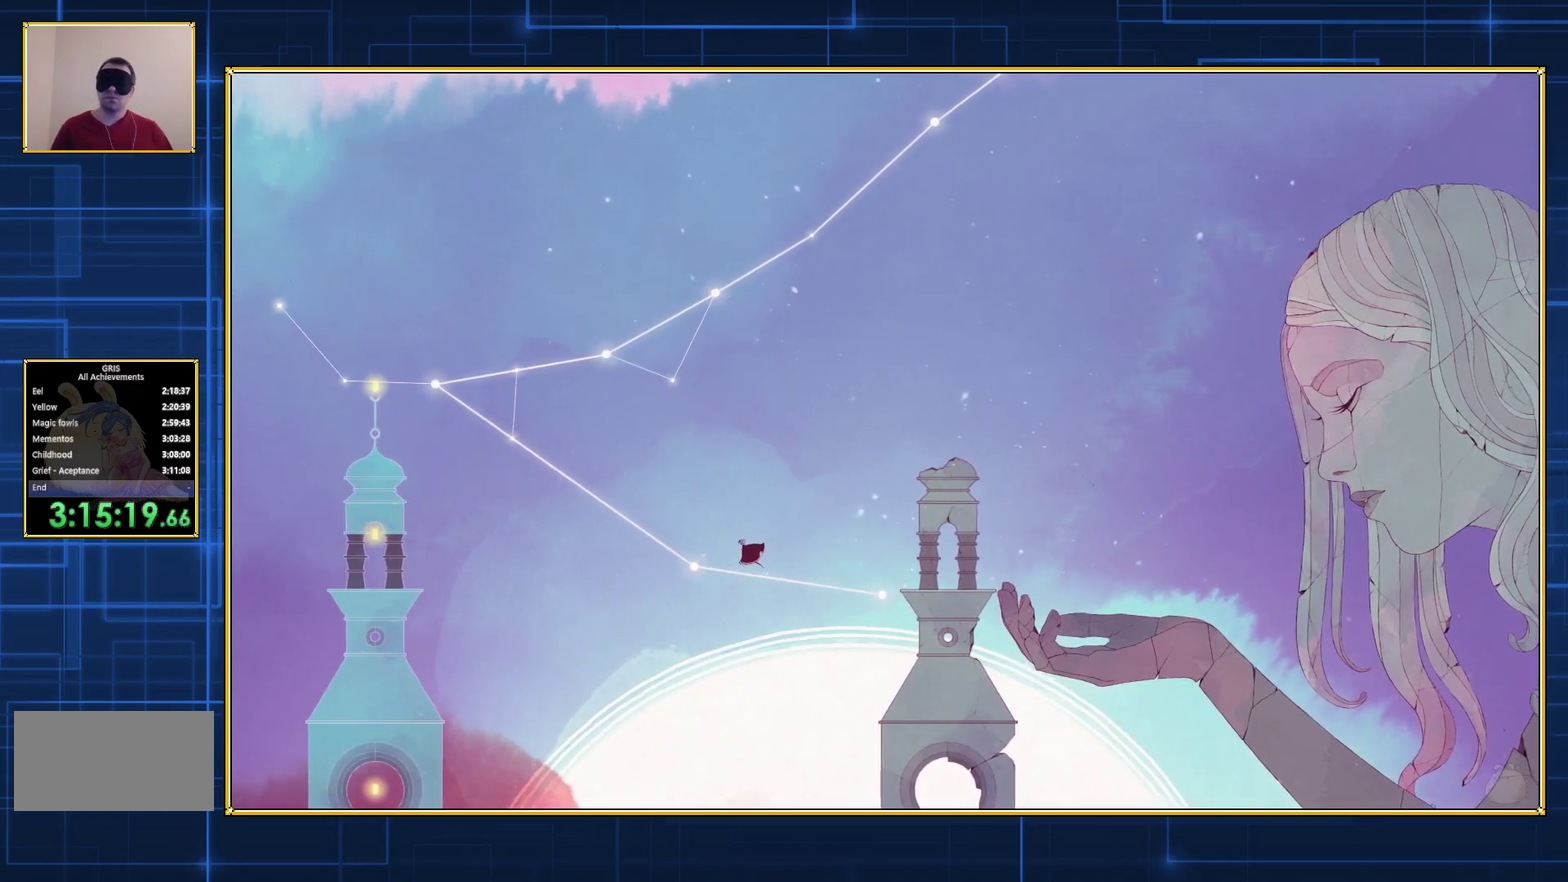
{"buttons": ["DPAD_LEFT"], "events": []}
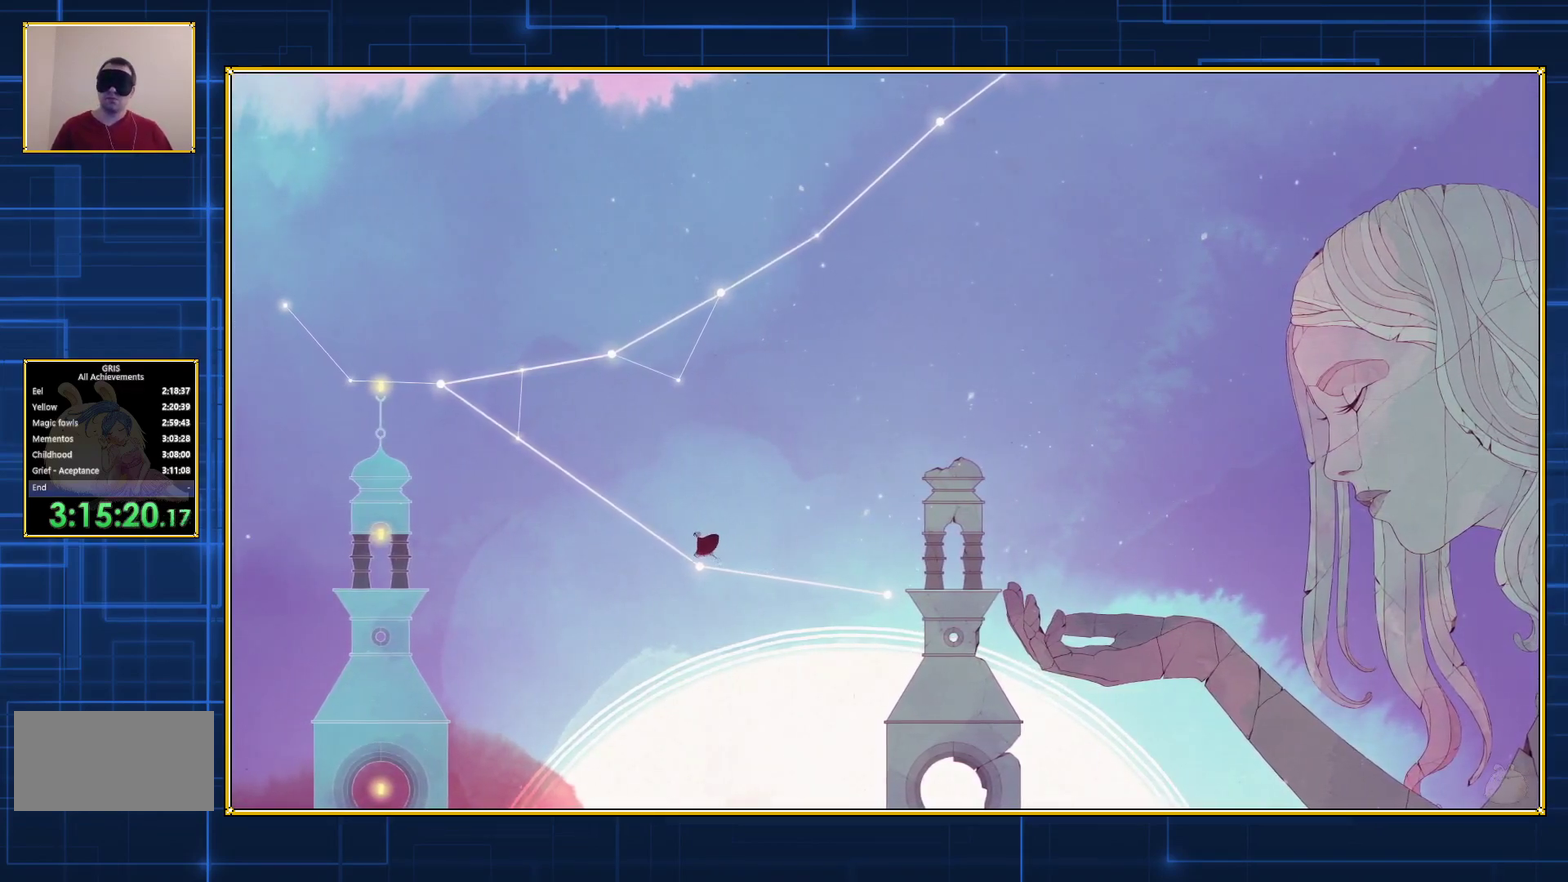
{"buttons": ["DPAD_LEFT"], "events": []}
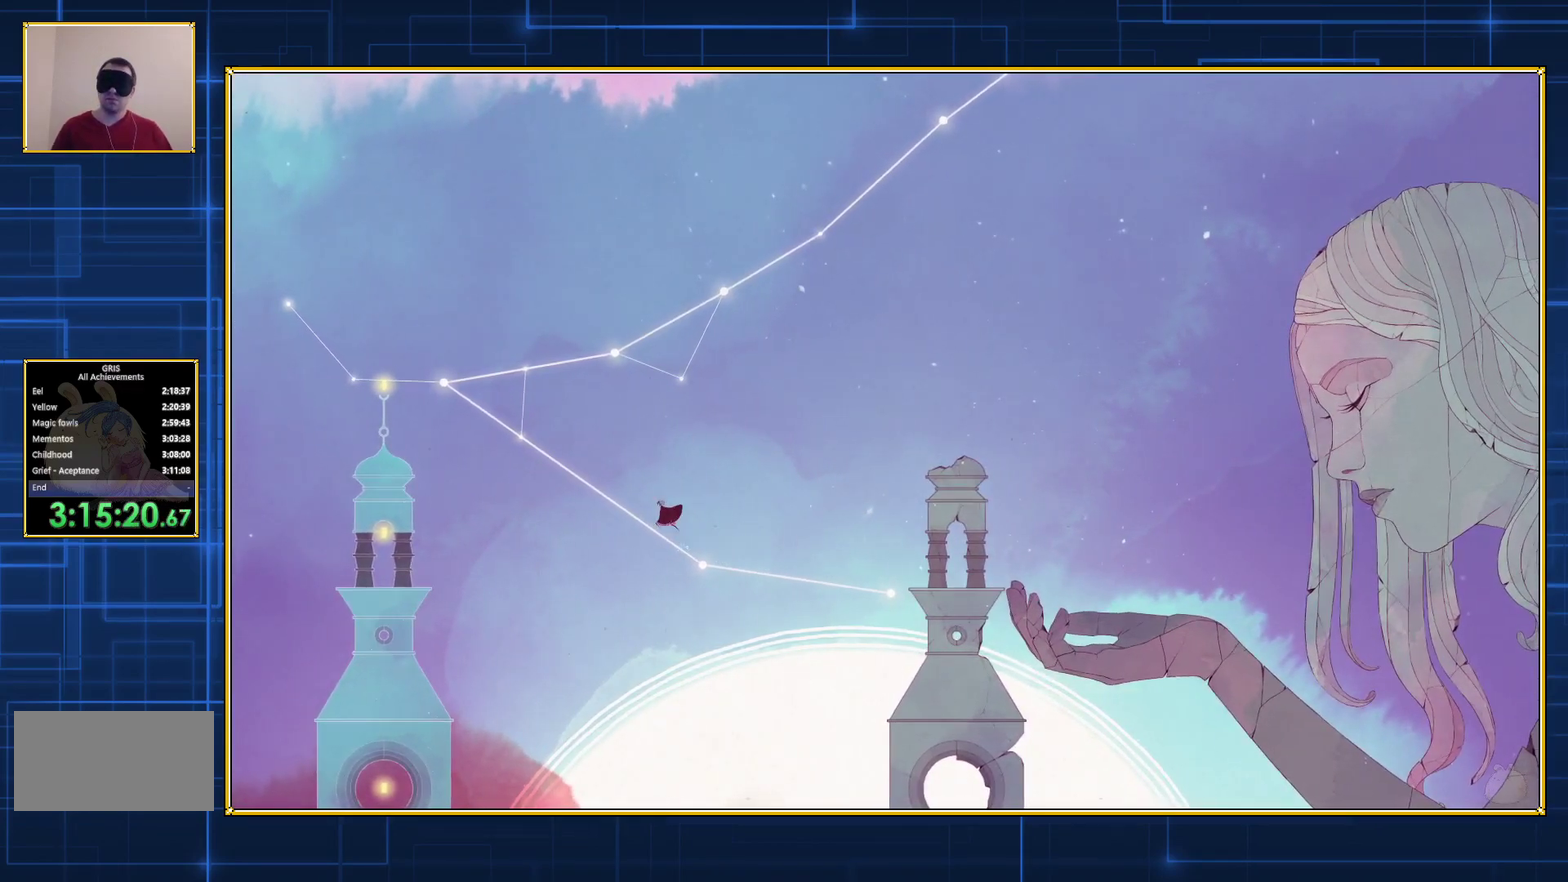
{"buttons": ["DPAD_LEFT"], "events": []}
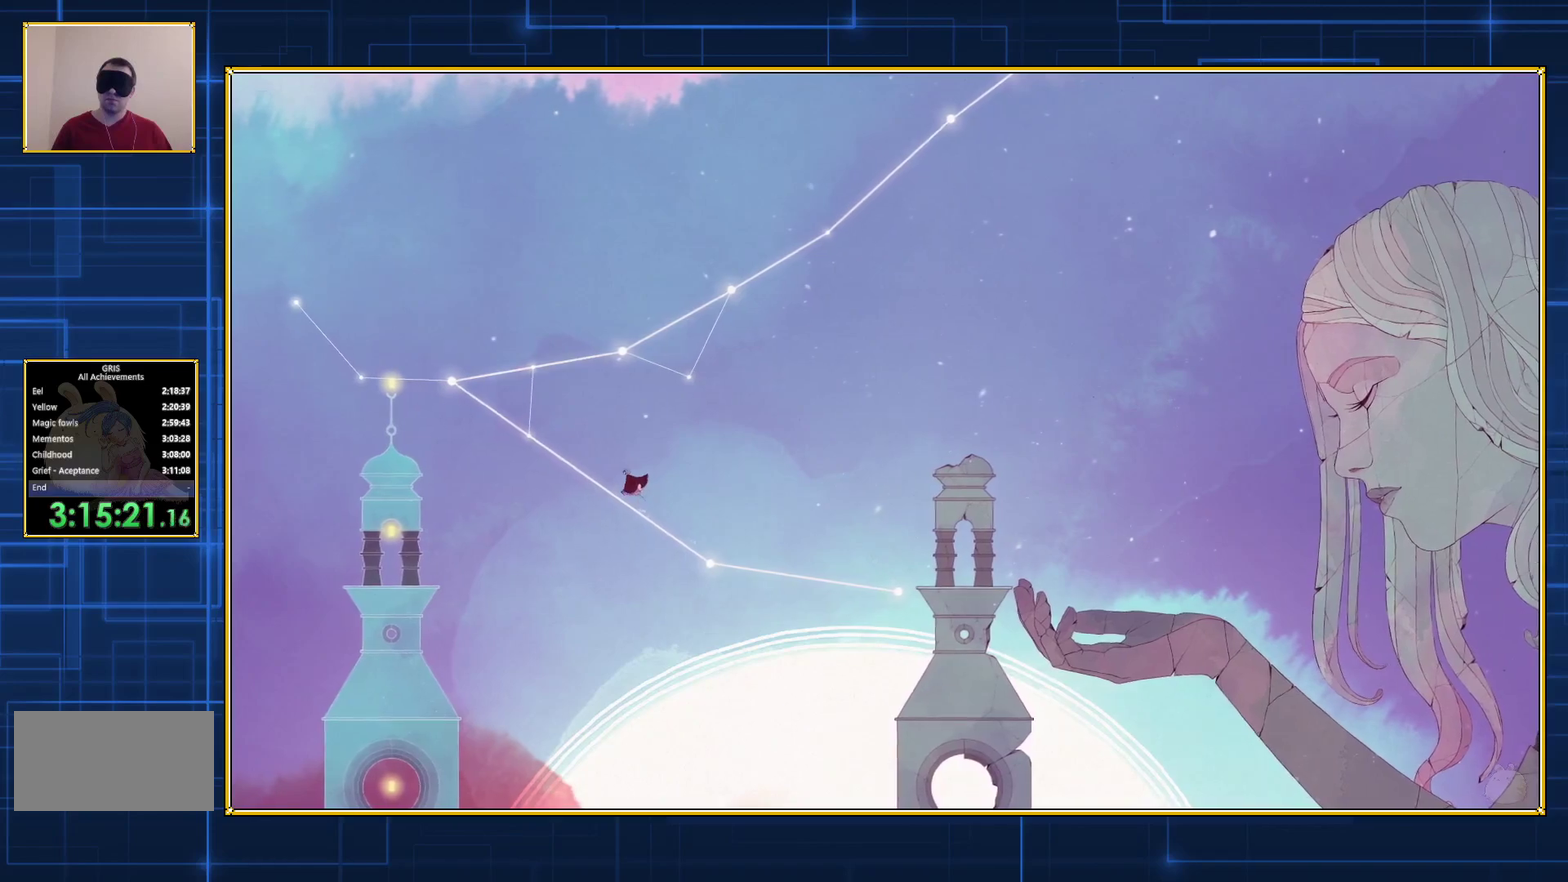
{"buttons": ["DPAD_LEFT"], "events": []}
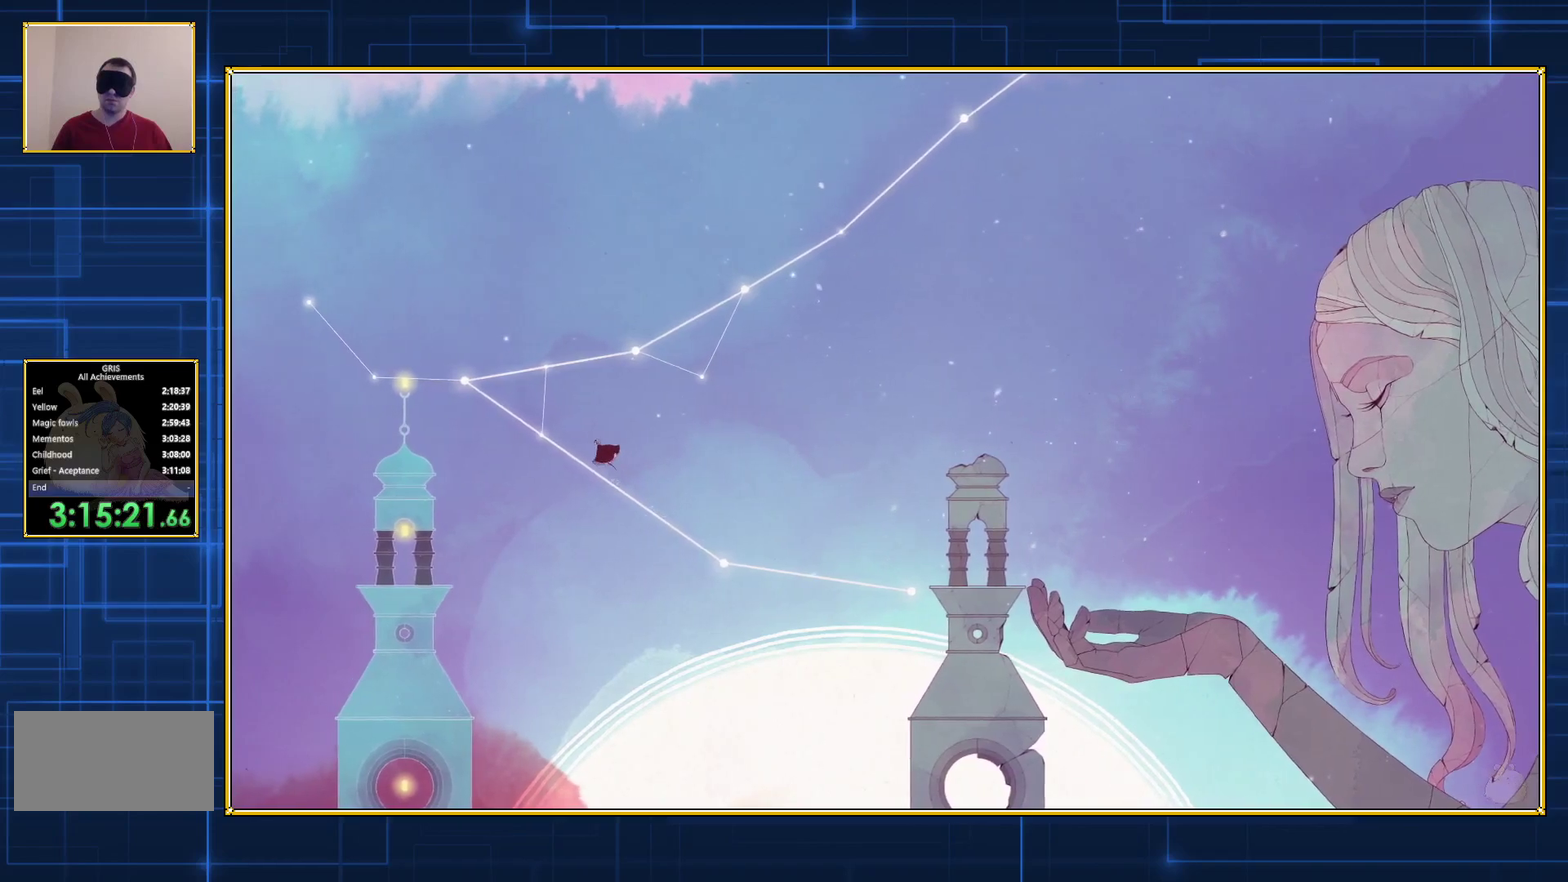
{"buttons": ["DPAD_LEFT"], "events": []}
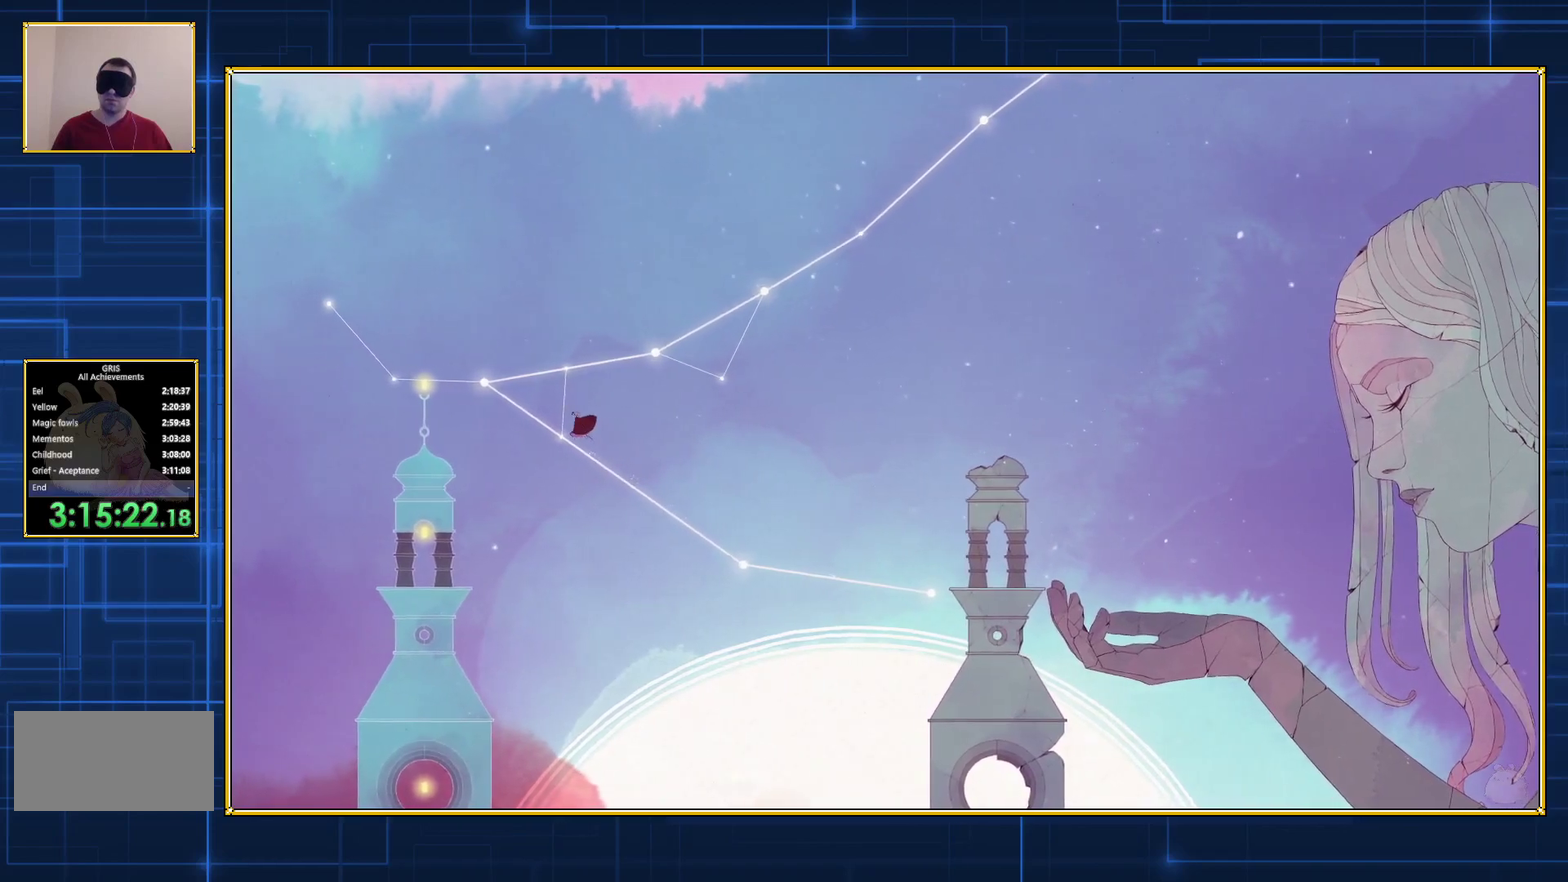
{"buttons": ["DPAD_LEFT"], "events": []}
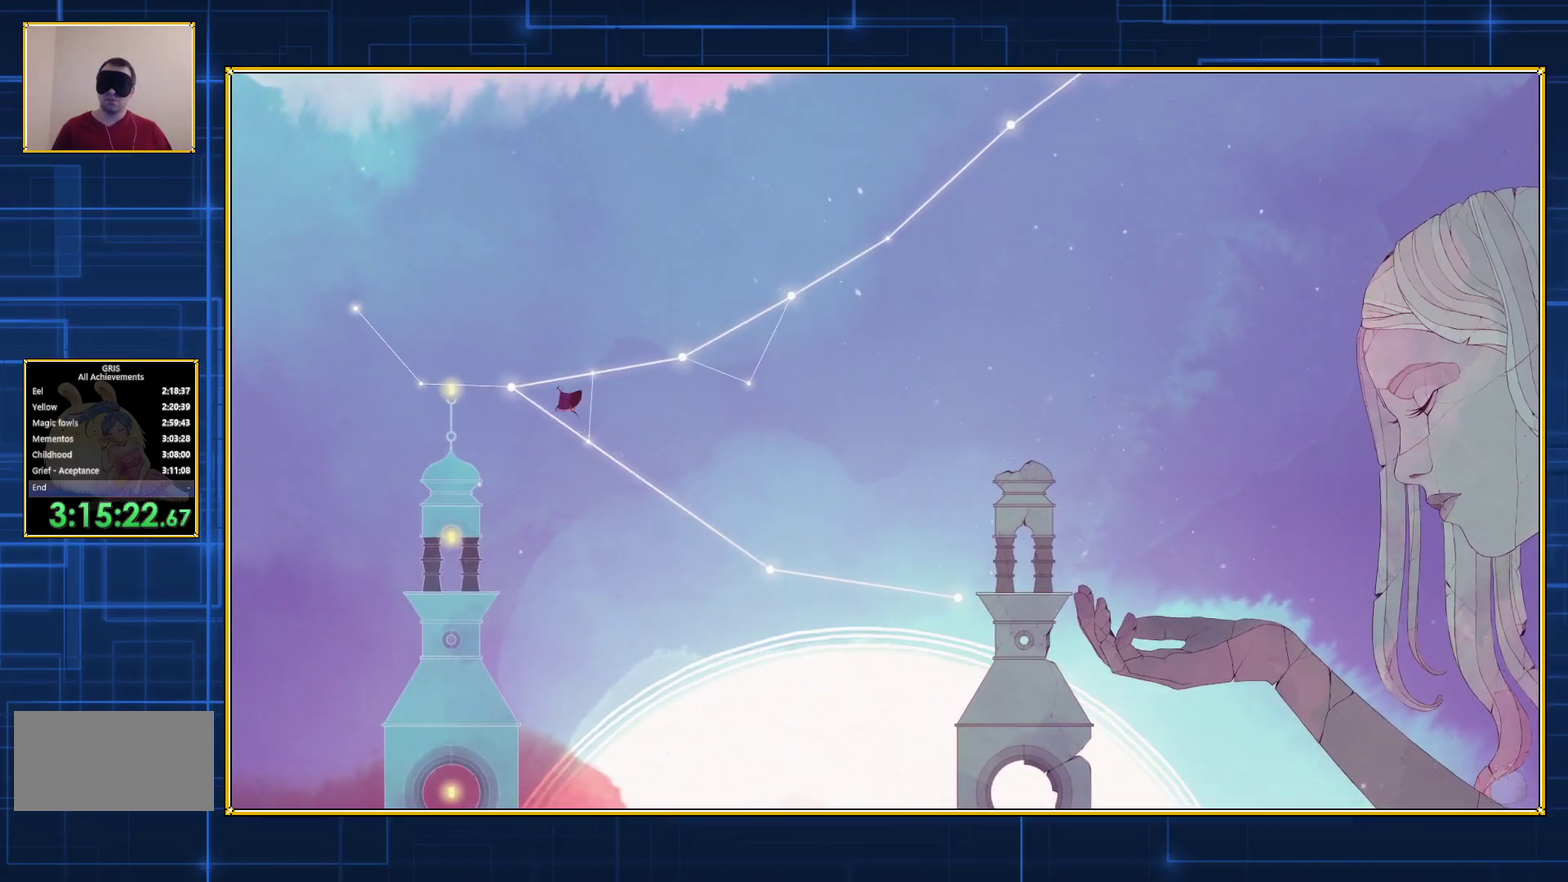
{"buttons": ["B"], "events": [[317, "DPAD_LEFT", "up"], [383, "B", "down"]]}
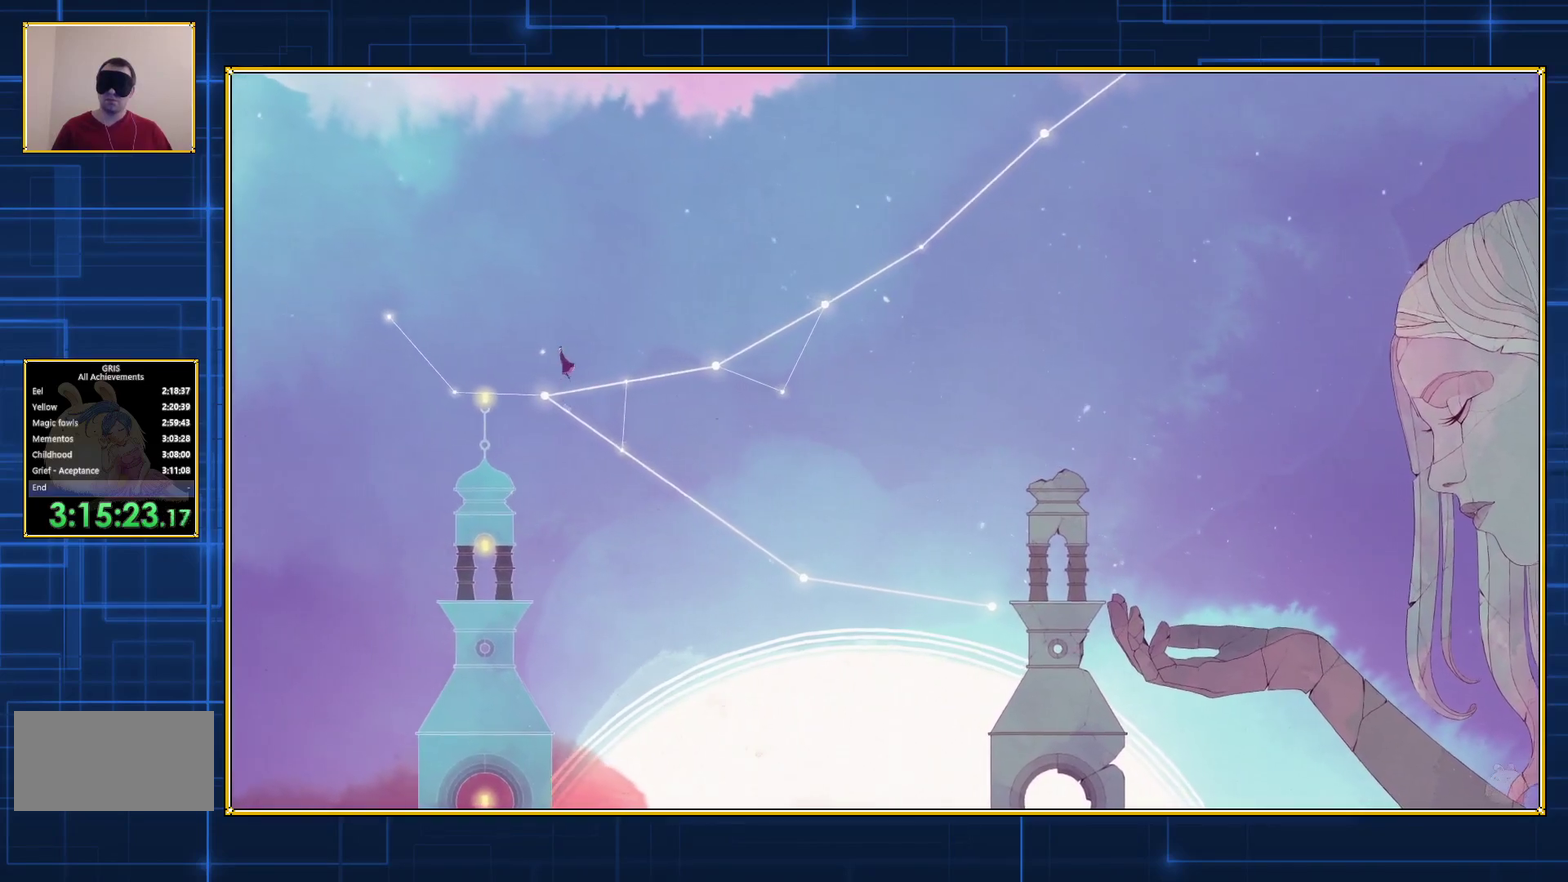
{"buttons": ["B"], "events": [[233, "B", "up"], [283, "B", "down"]]}
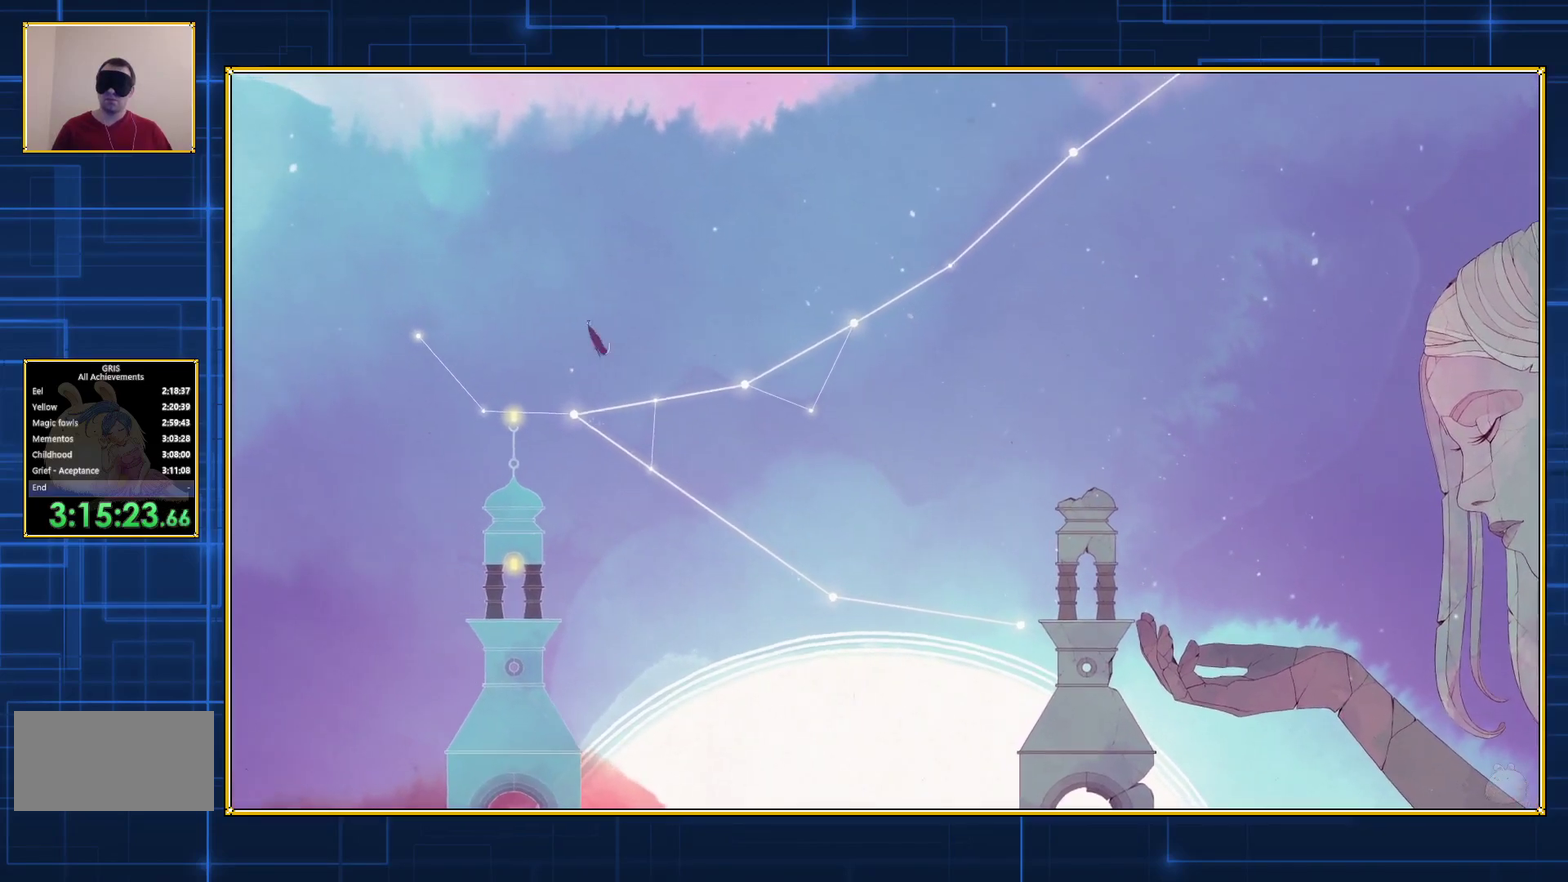
{"buttons": ["B"], "events": []}